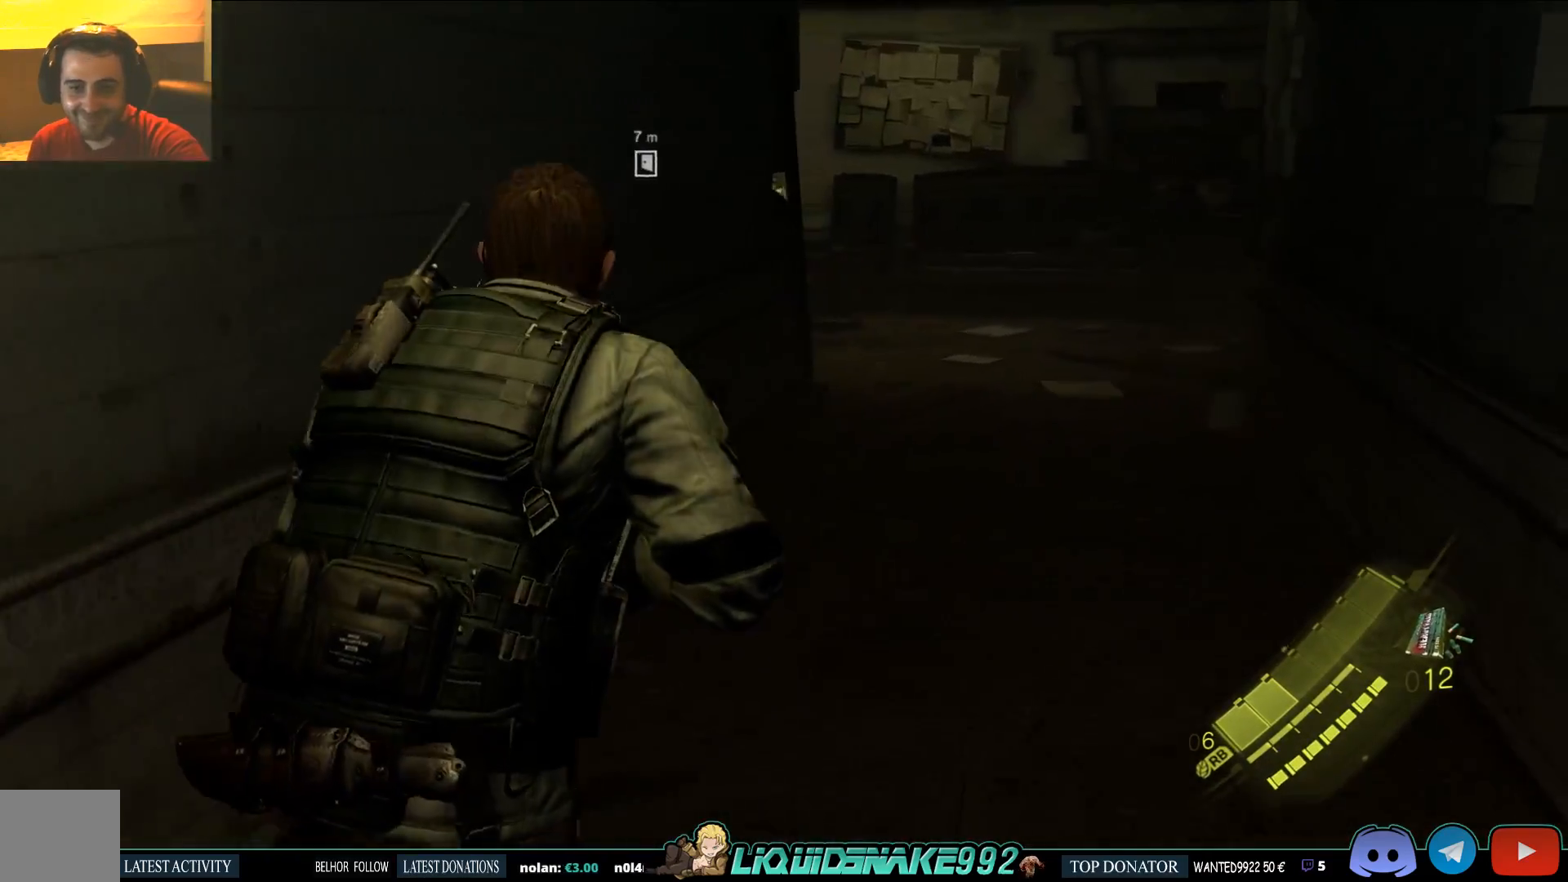
Gameplay with a controller (PlayStation layout); each line is a JSON object with the inputs held at the frame after it. "events" lists button and stick changes between this image and that frame as [ms after this image, input, new state], when the widget could be followed in between.
{"buttons": [], "left_stick": "up-right", "right_stick": "center", "events": []}
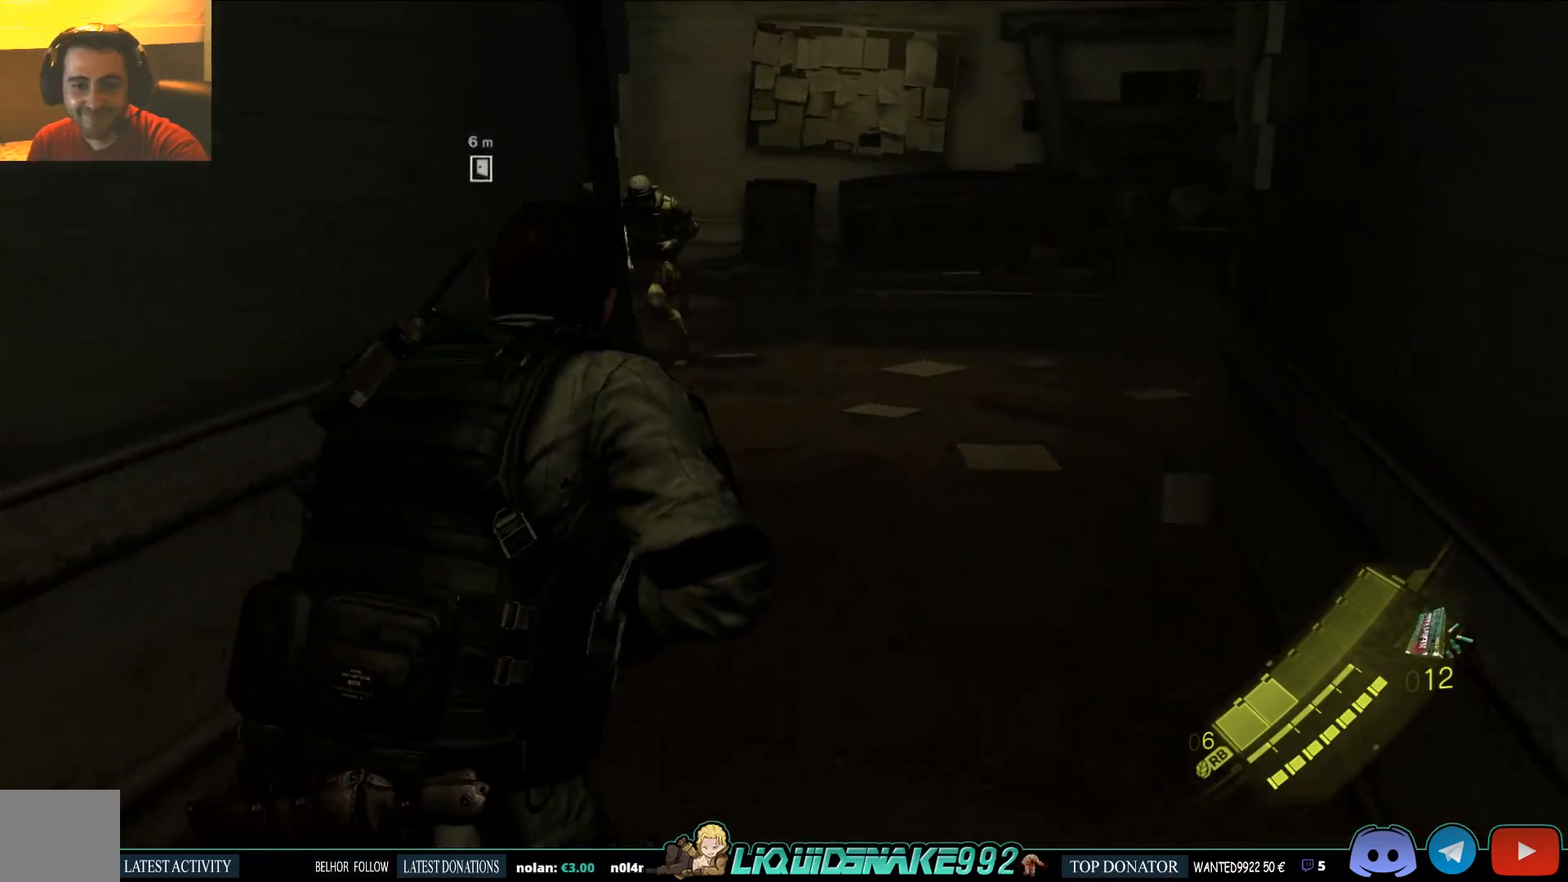
{"buttons": [], "left_stick": "up-right", "right_stick": "left", "events": [[100, "right_stick", "left"], [300, "right_stick", "center"], [483, "right_stick", "left"]]}
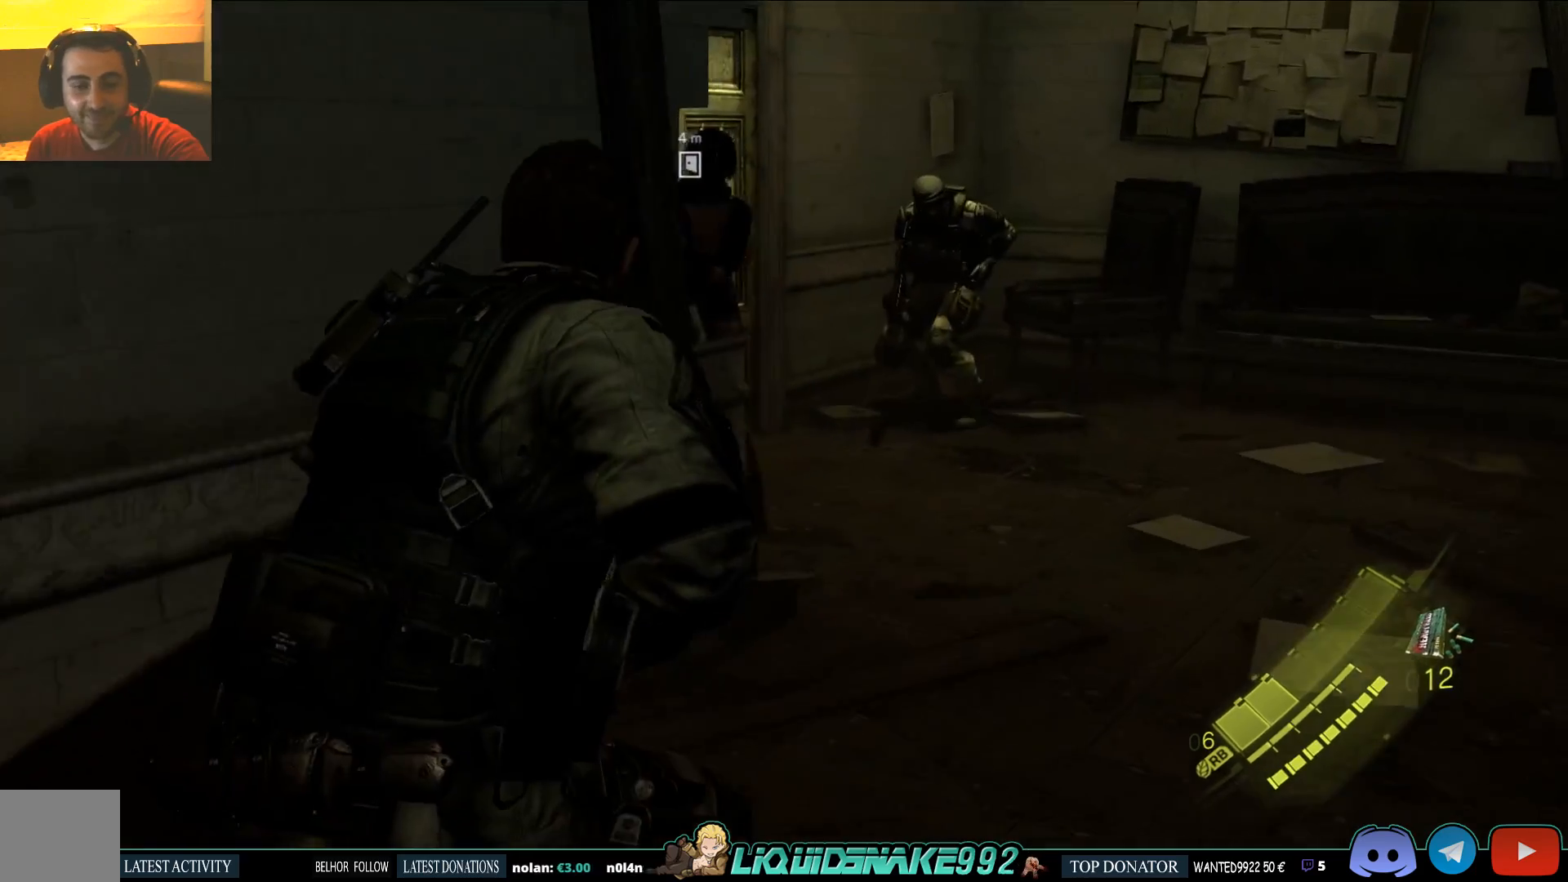
{"buttons": [], "left_stick": "left", "right_stick": "left", "events": [[167, "left_stick", "center"], [267, "left_stick", "left"]]}
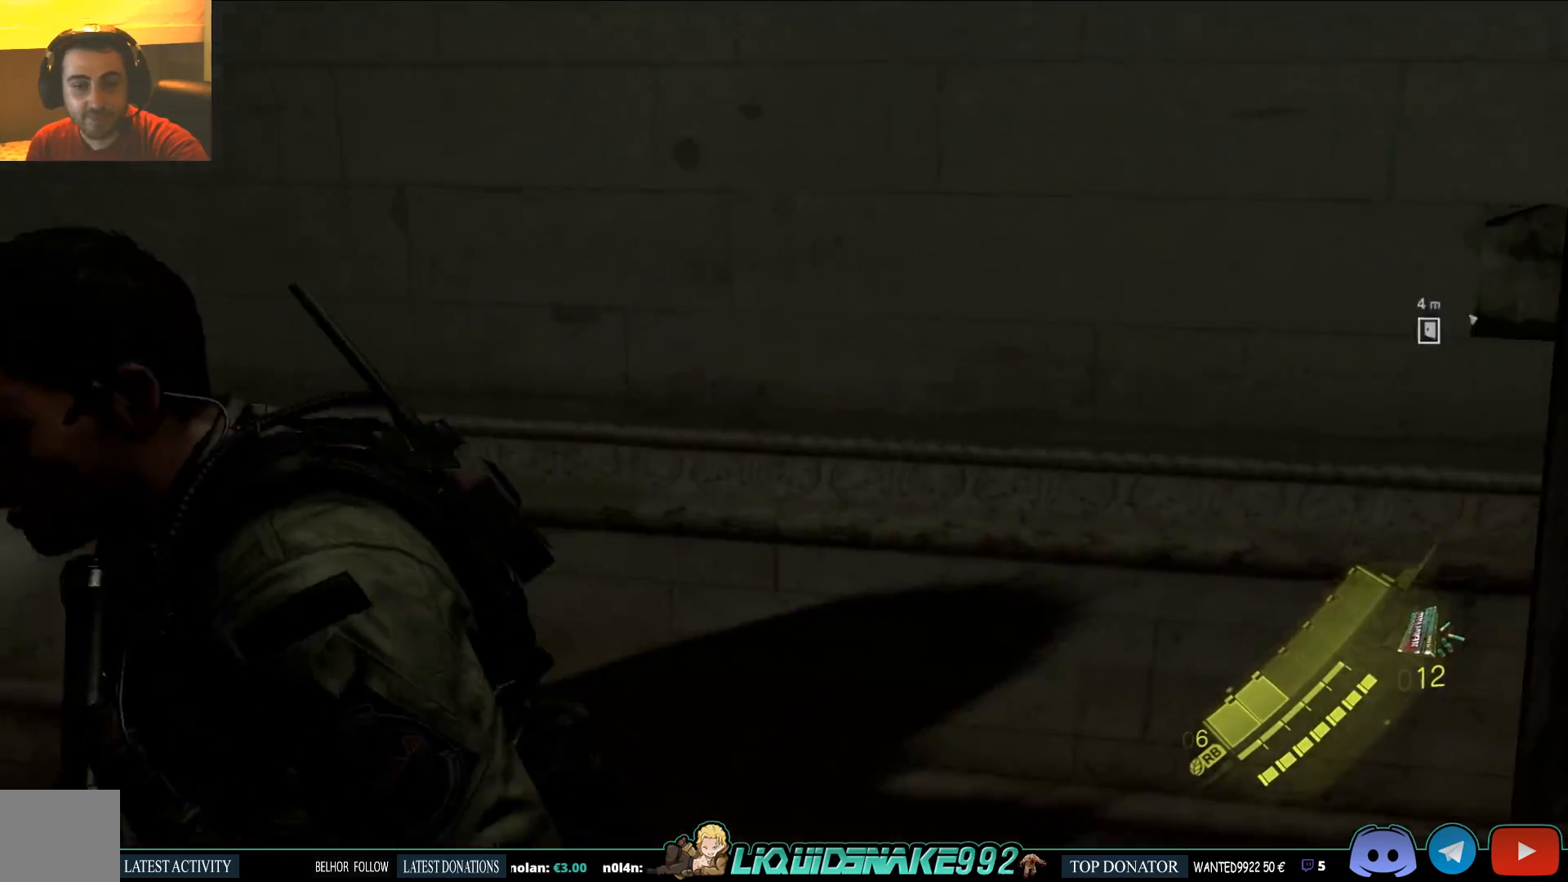
{"buttons": [], "left_stick": "up", "right_stick": "center", "events": [[200, "left_stick", "up-left"], [350, "left_stick", "up"], [350, "right_stick", "center"]]}
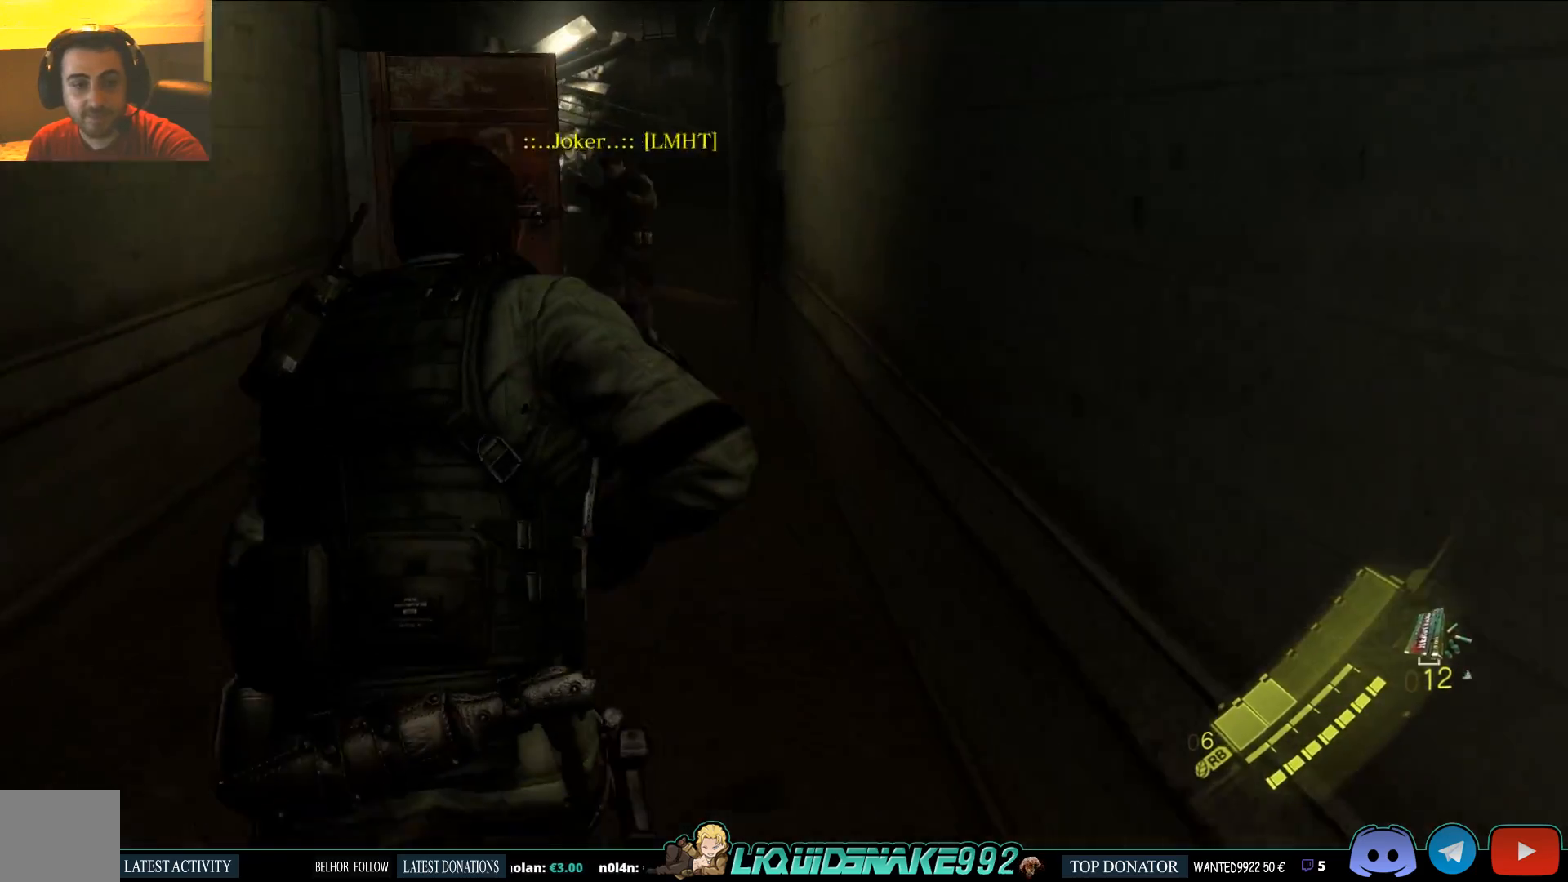
{"buttons": [], "left_stick": "up", "right_stick": "center", "events": [[17, "right_stick", "left"], [500, "right_stick", "center"]]}
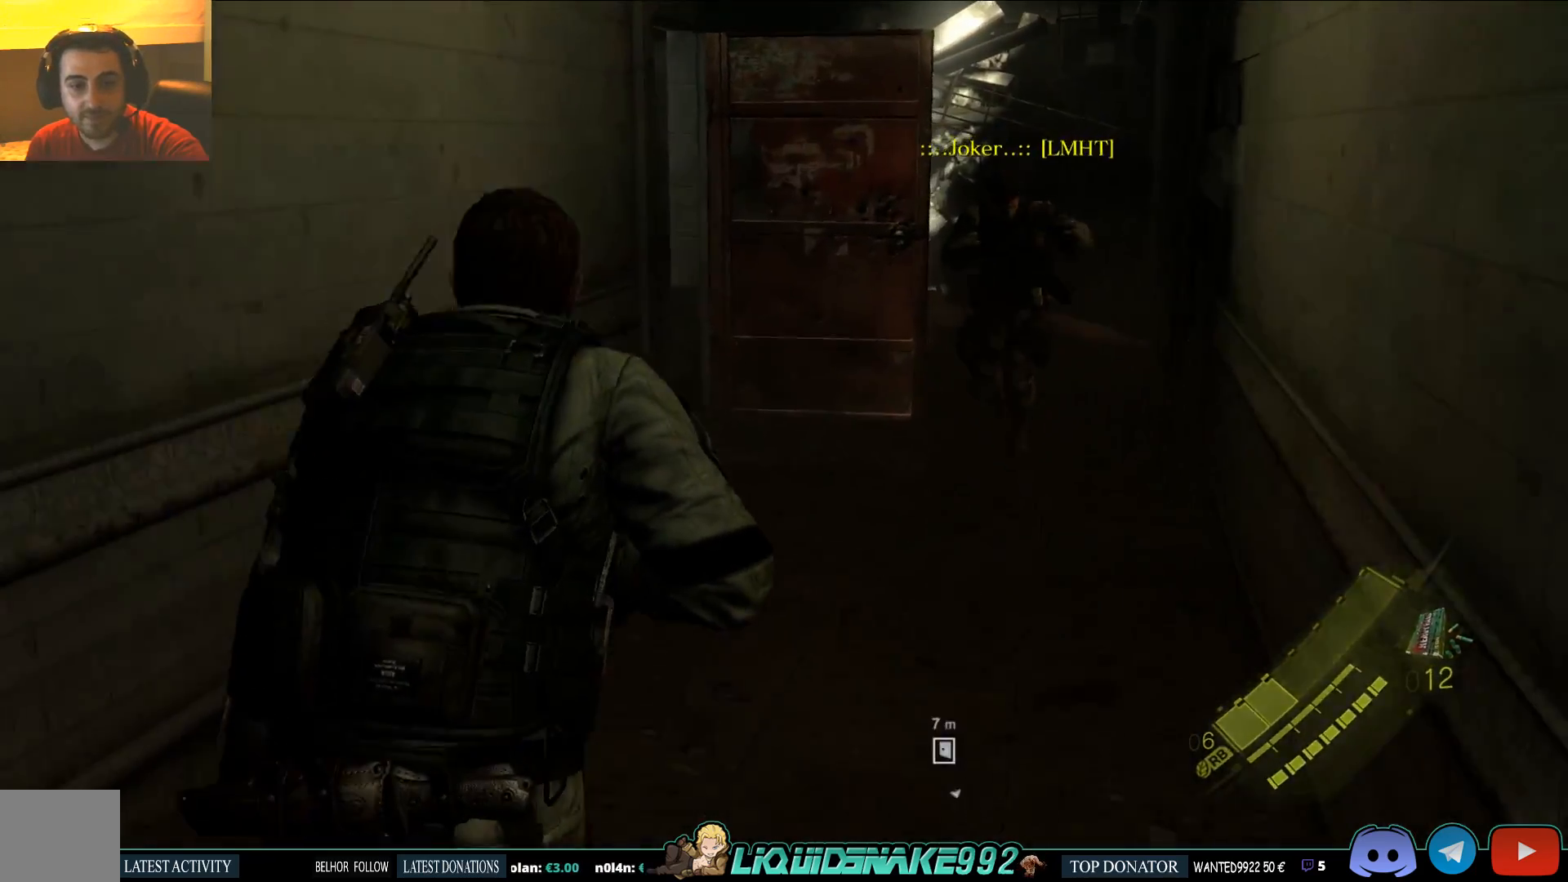
{"buttons": [], "left_stick": "up", "right_stick": "center", "events": []}
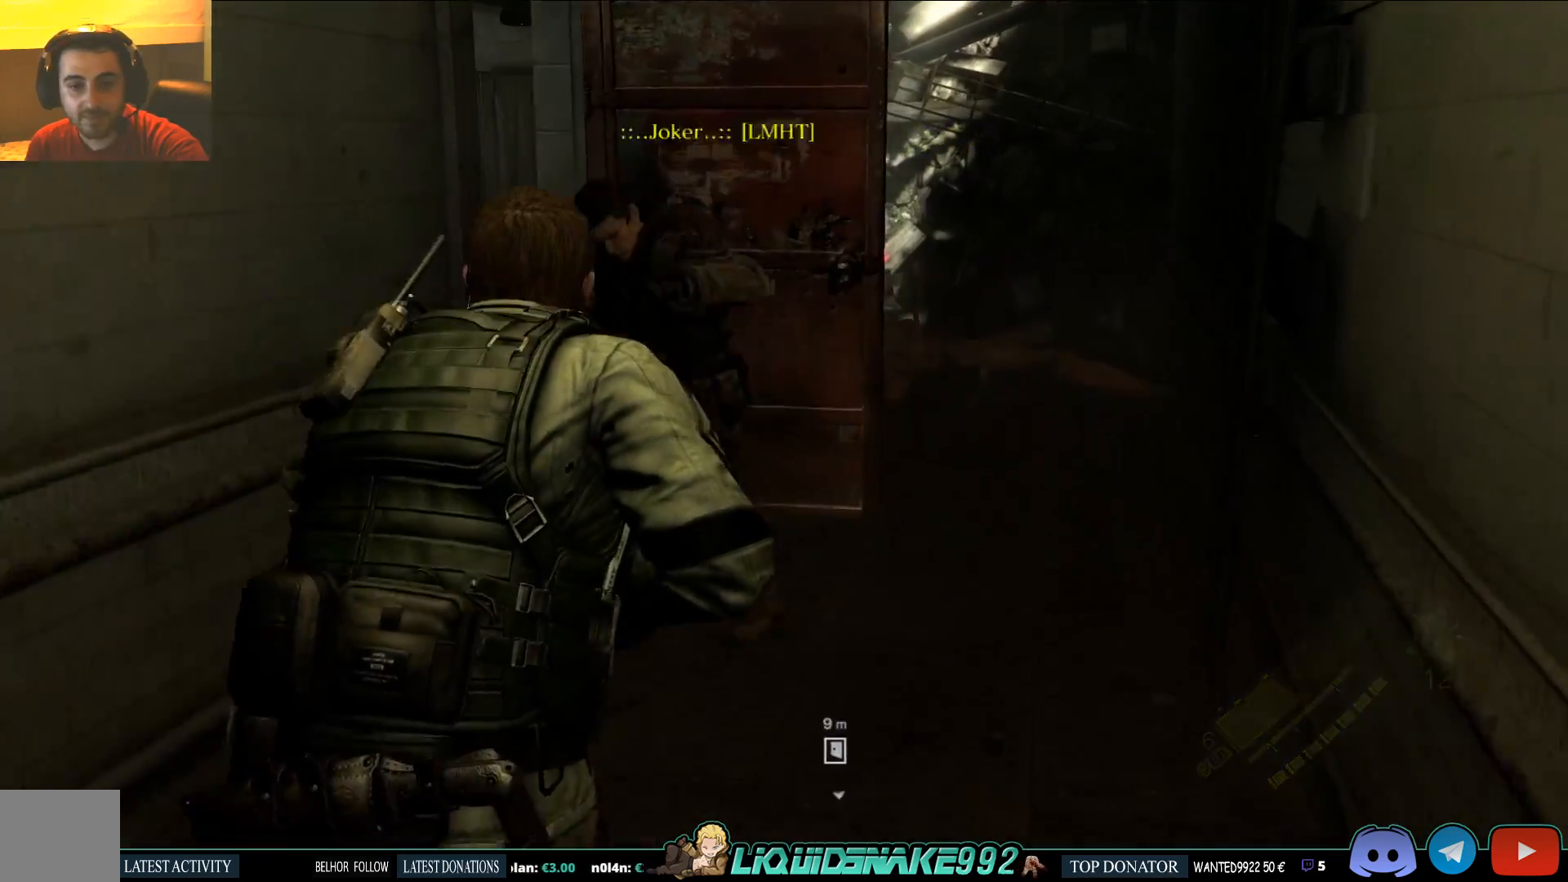
{"buttons": [], "left_stick": "up-right", "right_stick": "center", "events": [[67, "right_stick", "left"], [217, "right_stick", "center"], [450, "left_stick", "up-right"]]}
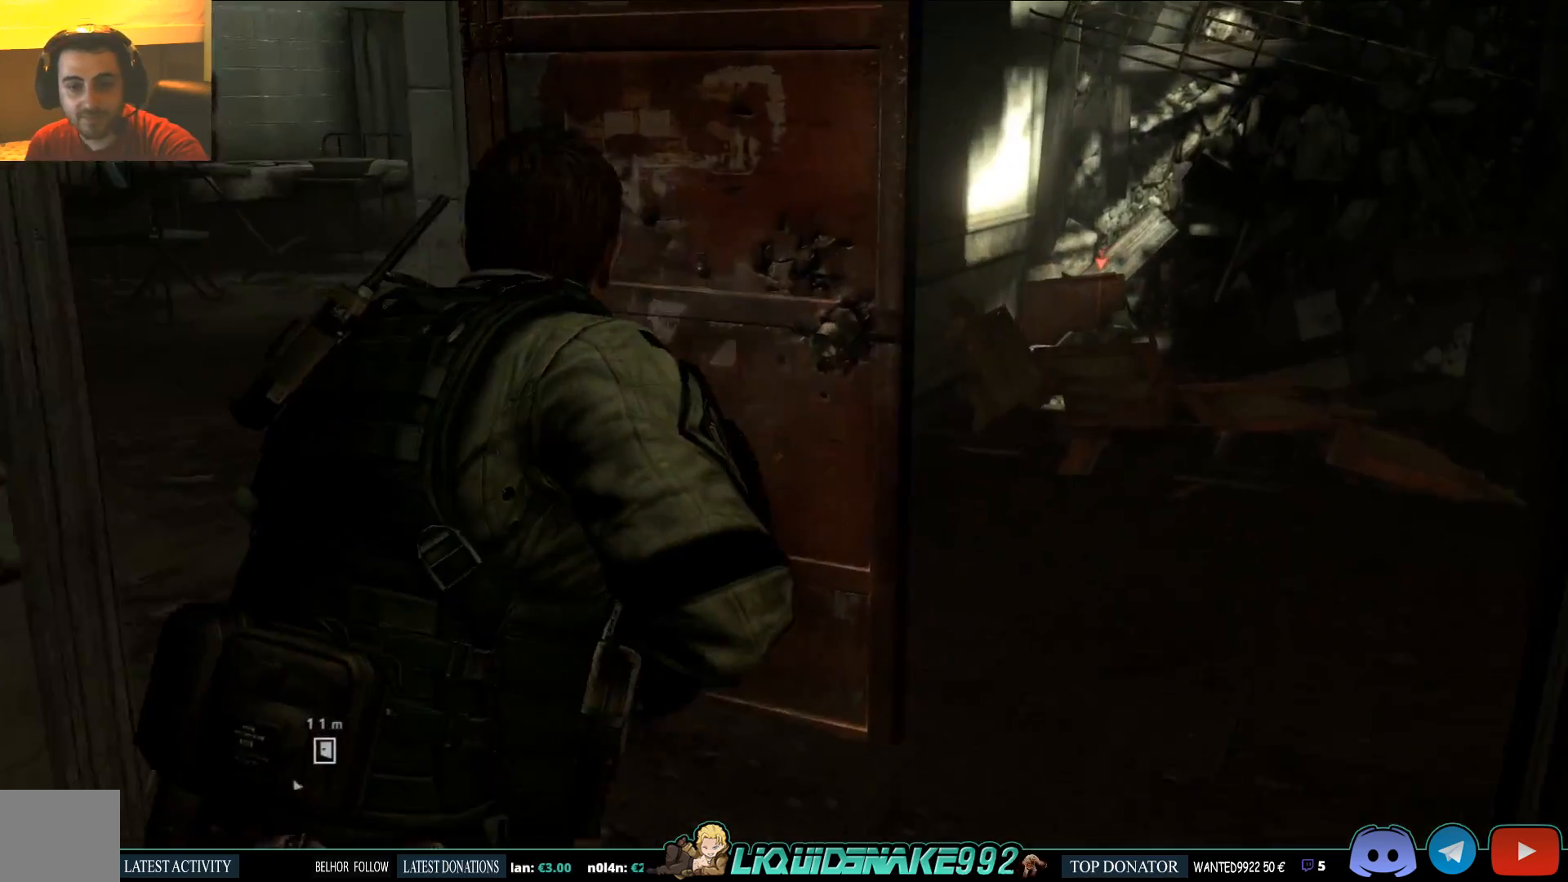
{"buttons": [], "left_stick": "up-right", "right_stick": "center", "events": [[150, "right_stick", "down-left"], [300, "right_stick", "center"]]}
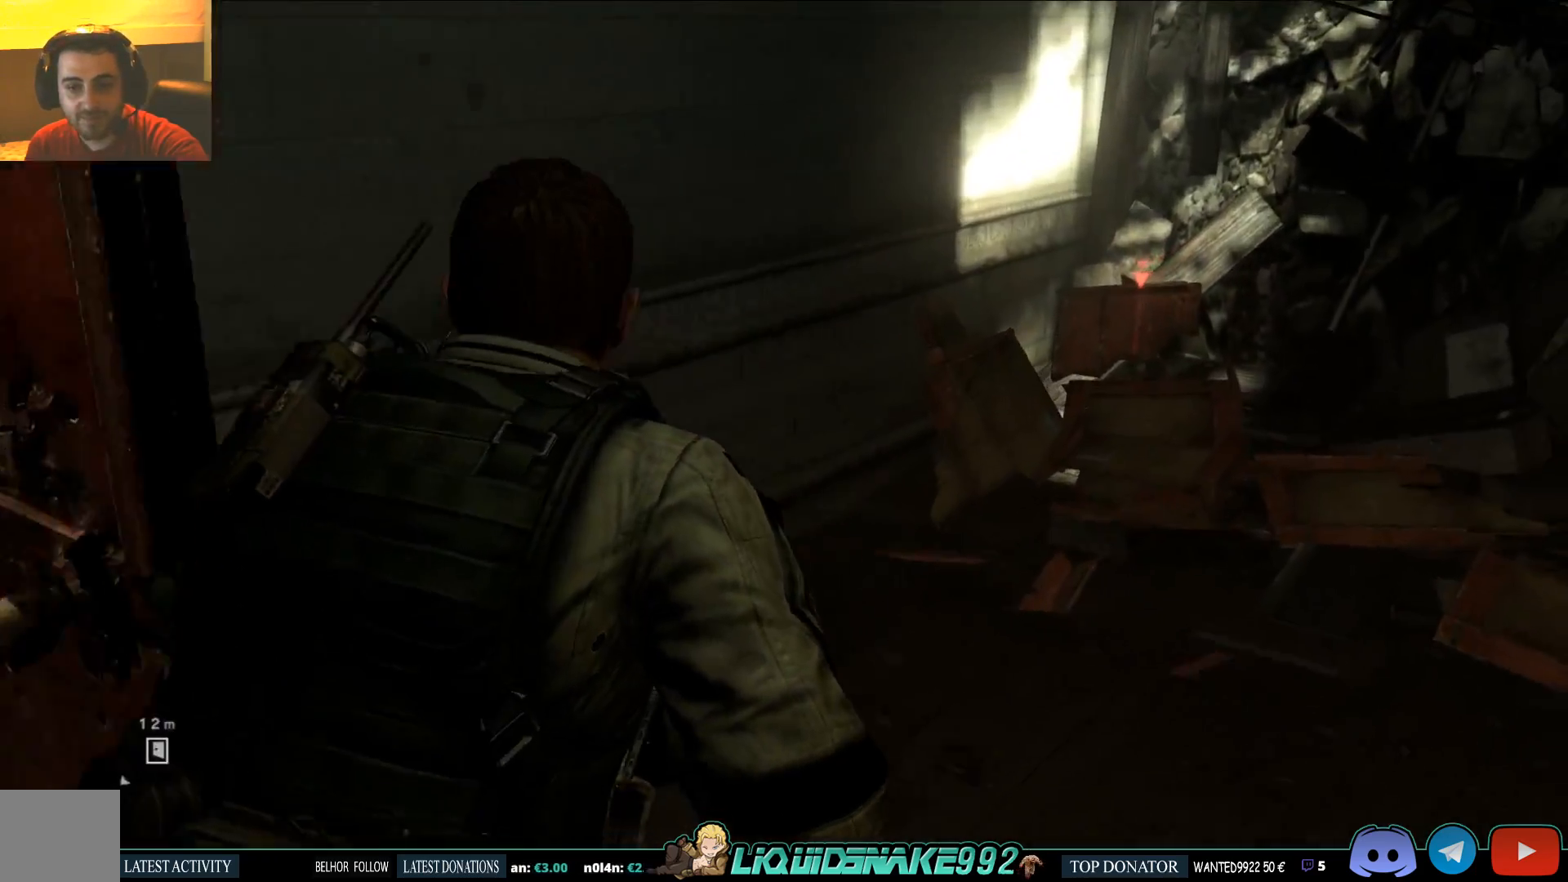
{"buttons": [], "left_stick": "up-right", "right_stick": "down-left", "events": [[50, "right_stick", "down-left"], [183, "right_stick", "center"], [417, "right_stick", "down-left"]]}
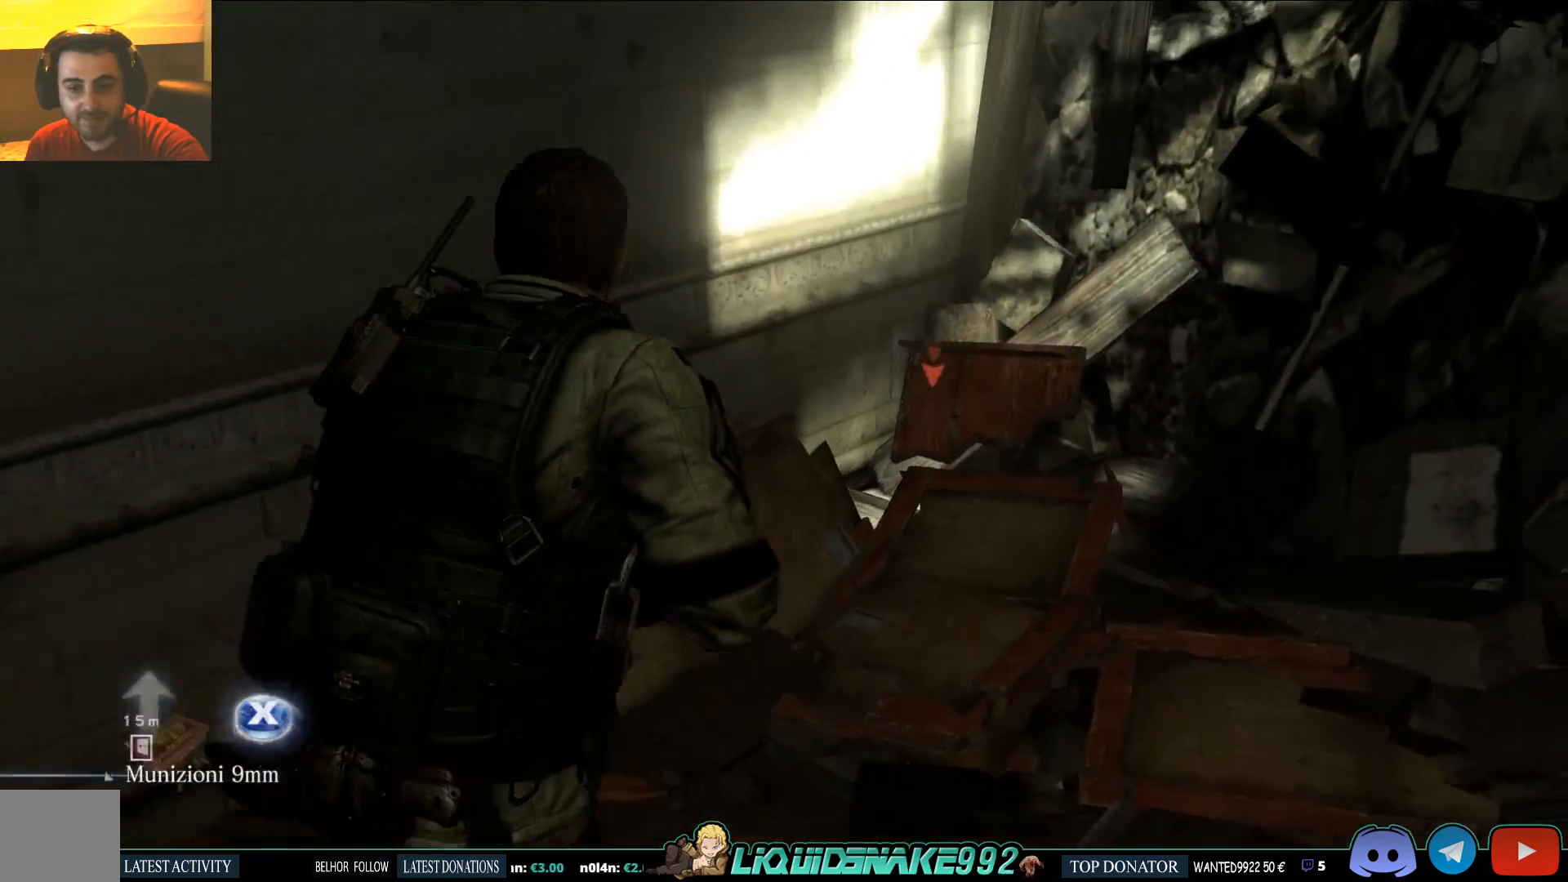
{"buttons": [], "left_stick": "down-left", "right_stick": "left", "events": [[167, "left_stick", "center"], [183, "right_stick", "center"], [200, "SQUARE", "down"], [333, "SQUARE", "up"], [333, "right_stick", "left"], [350, "left_stick", "down"], [400, "left_stick", "down-left"]]}
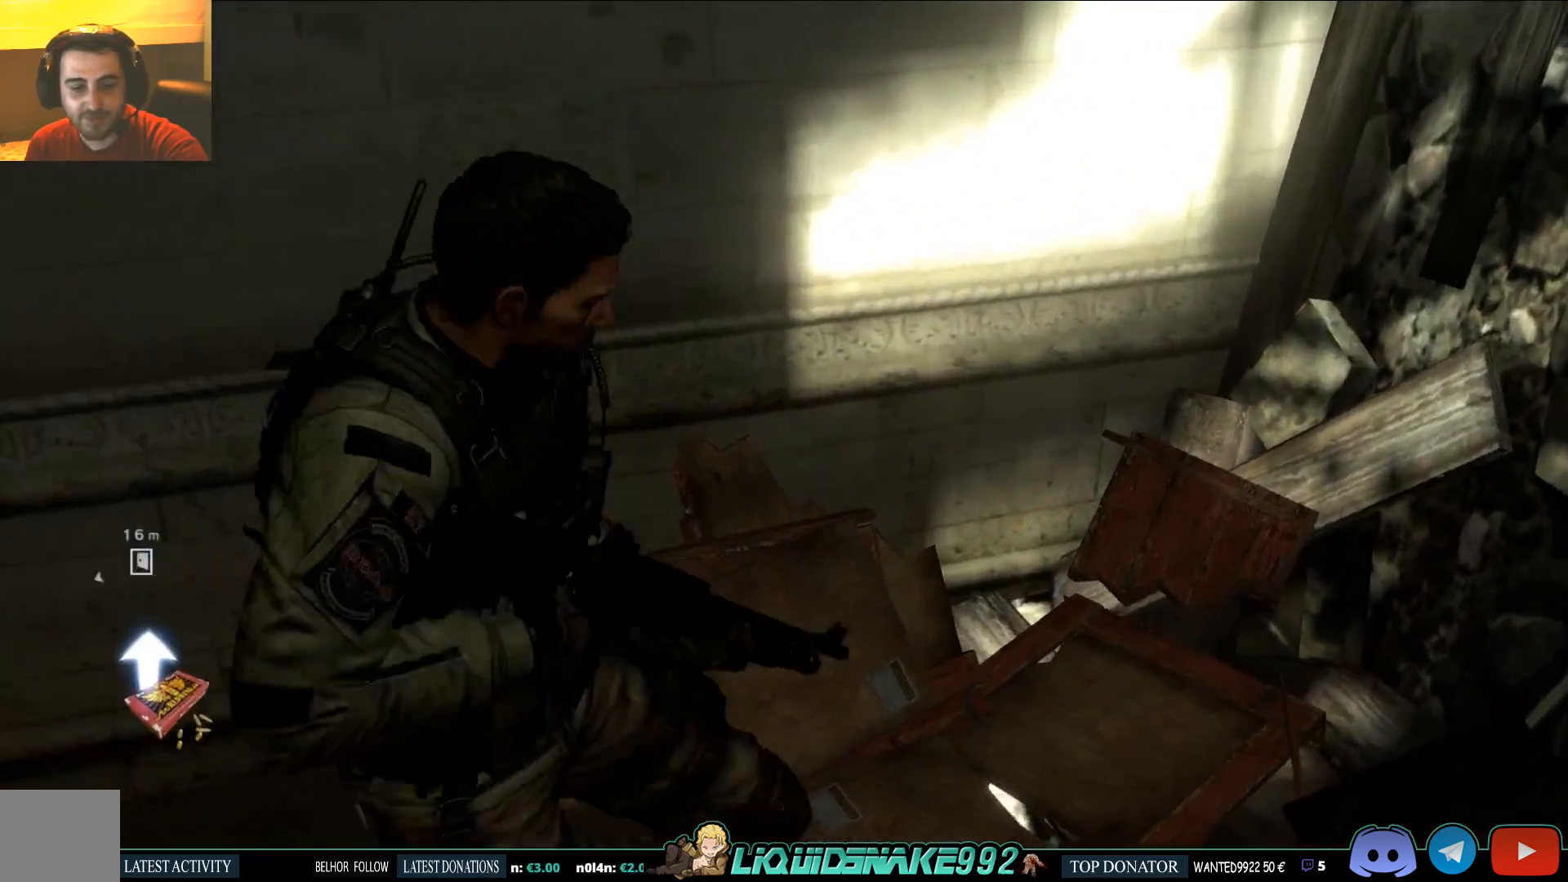
{"buttons": [], "left_stick": "left", "right_stick": "center", "events": [[350, "DPAD_RIGHT", "down"], [367, "left_stick", "left"], [383, "right_stick", "center"], [483, "DPAD_RIGHT", "up"]]}
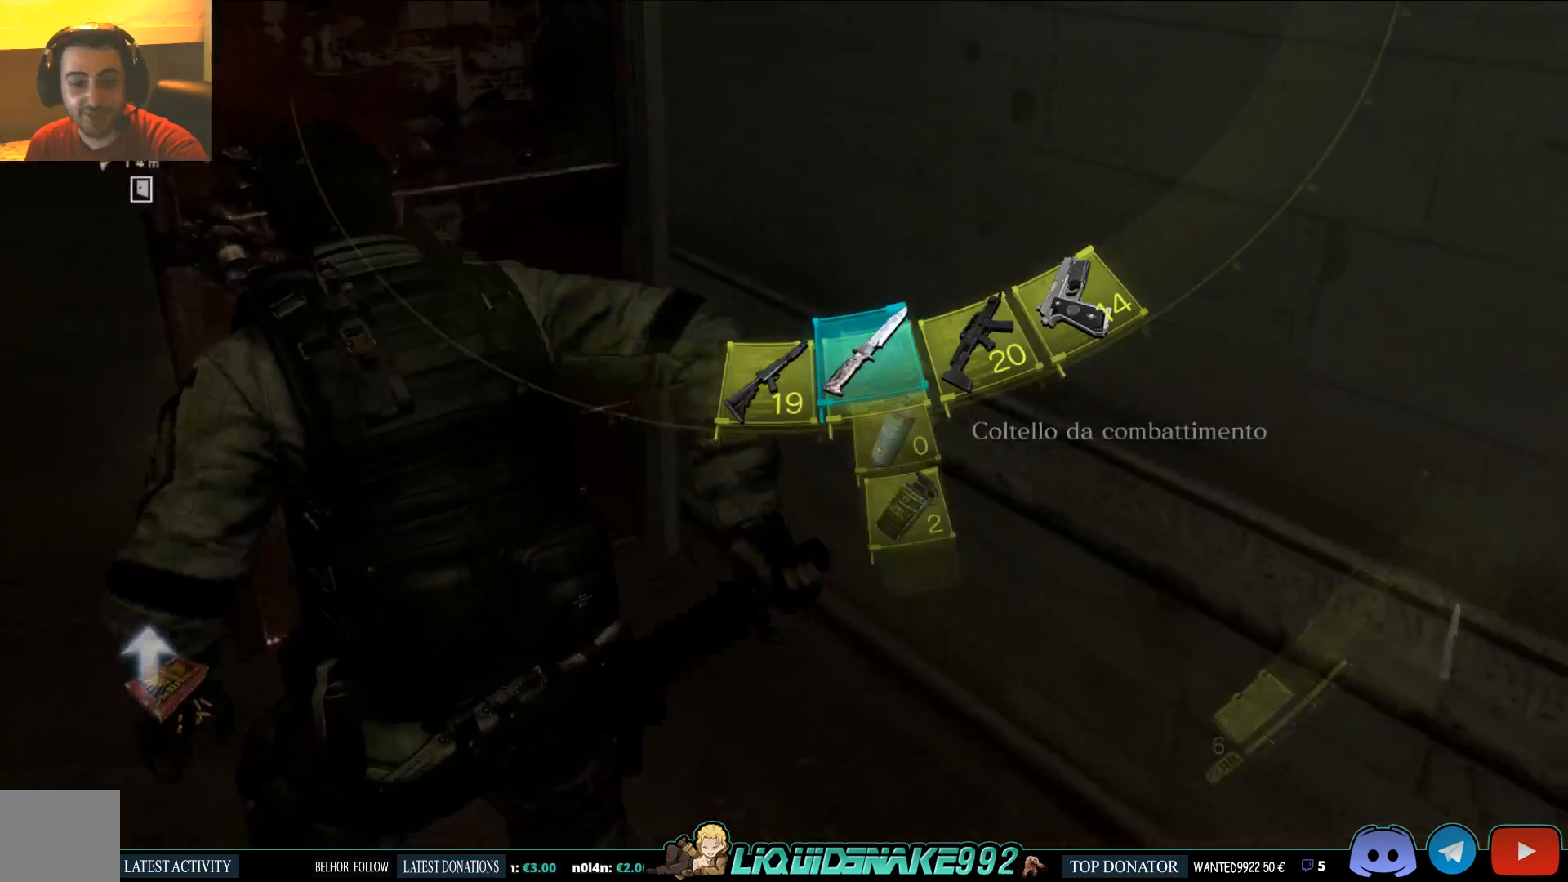
{"buttons": [], "left_stick": "up-left", "right_stick": "center", "events": [[100, "left_stick", "up-left"], [100, "right_stick", "left"], [333, "DPAD_RIGHT", "down"], [367, "right_stick", "center"], [467, "DPAD_RIGHT", "up"]]}
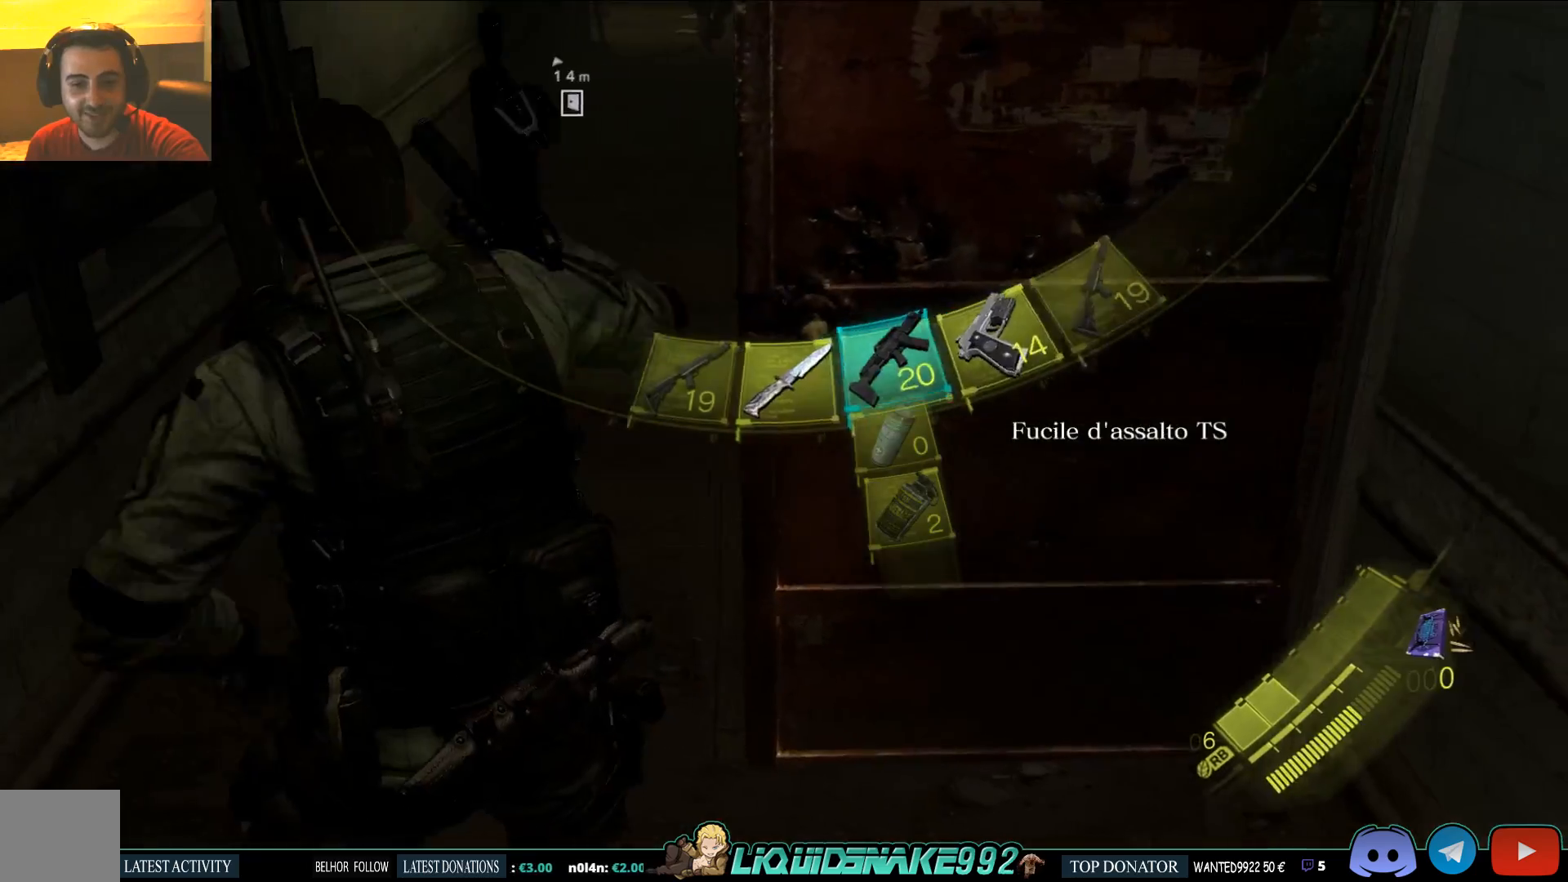
{"buttons": [], "left_stick": "up-left", "right_stick": "center", "events": [[100, "DPAD_RIGHT", "down"], [100, "right_stick", "left"], [217, "DPAD_RIGHT", "up"], [233, "right_stick", "center"], [333, "SQUARE", "down"], [433, "SQUARE", "up"]]}
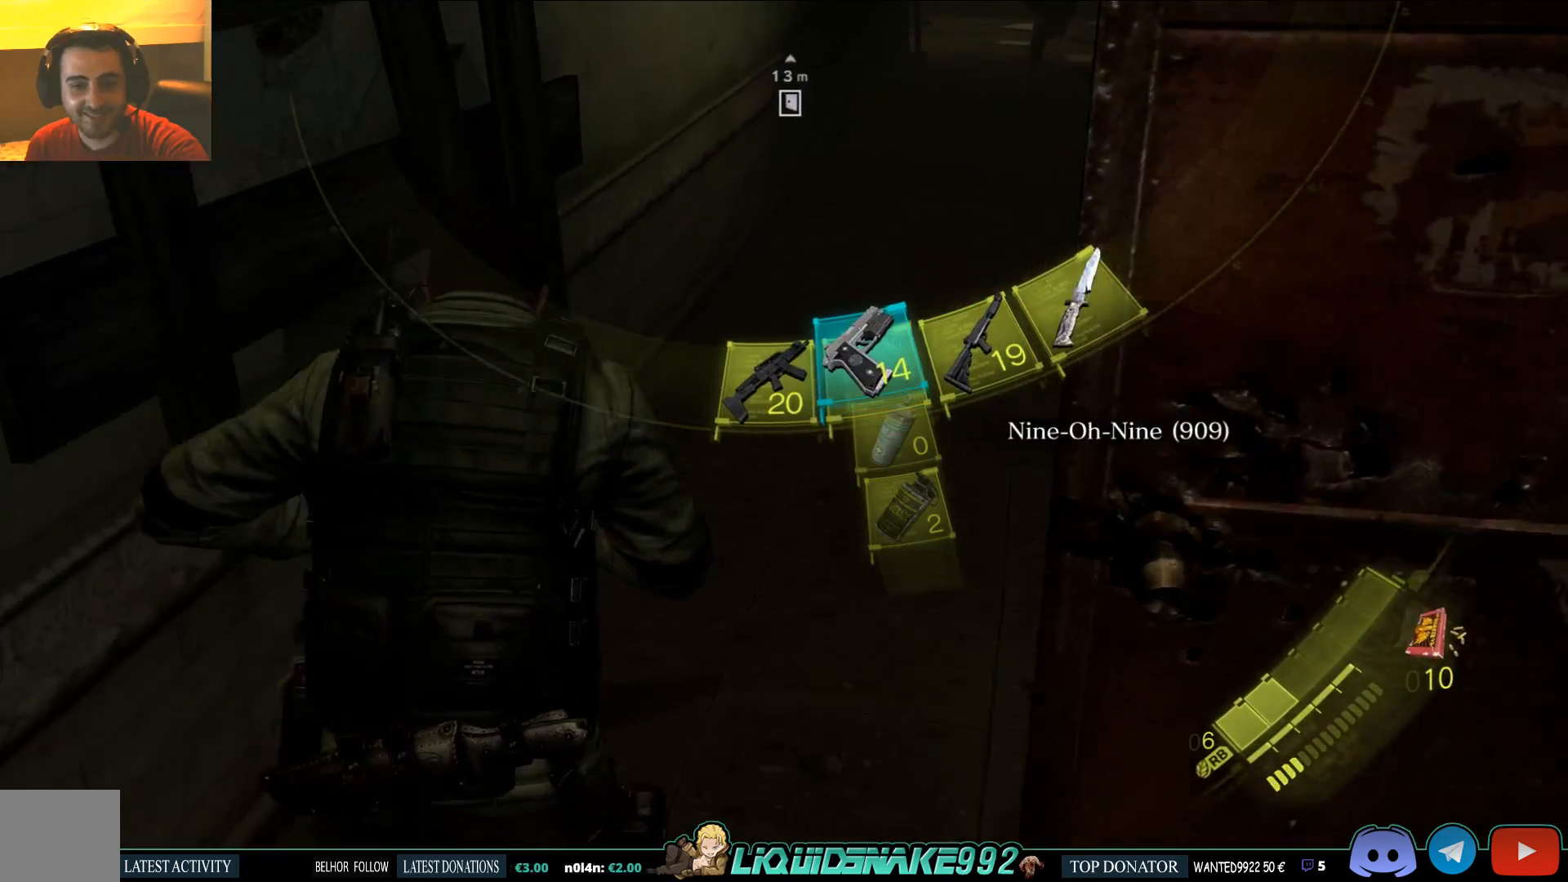
{"buttons": ["SQUARE"], "left_stick": "up", "right_stick": "center", "events": [[17, "left_stick", "up"], [33, "SQUARE", "down"], [133, "SQUARE", "up"], [217, "SQUARE", "down"], [333, "SQUARE", "up"], [417, "SQUARE", "down"]]}
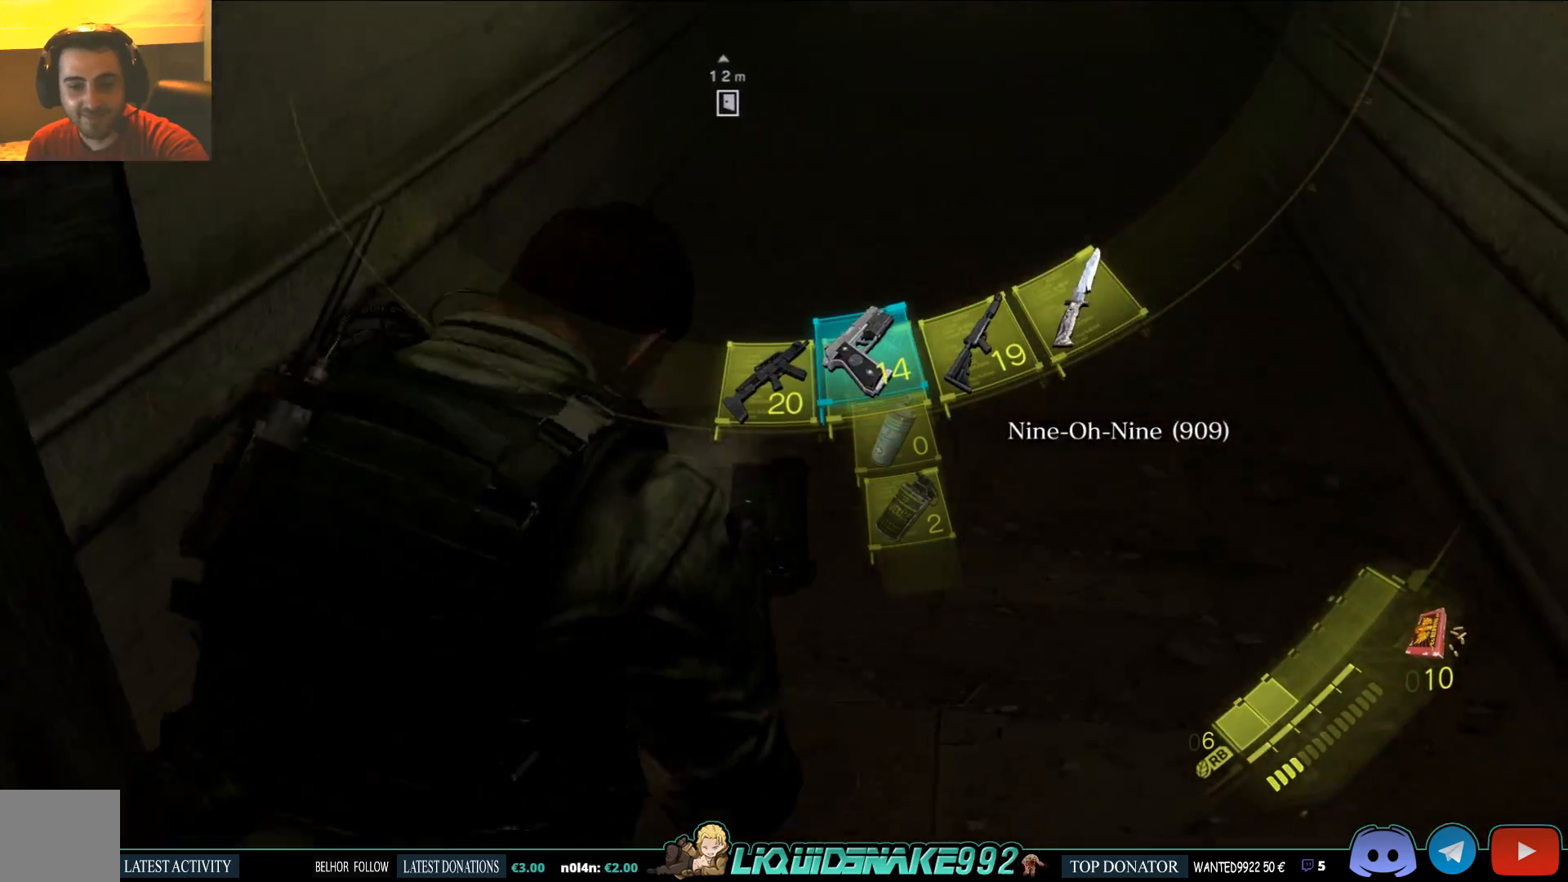
{"buttons": [], "left_stick": "up", "right_stick": "center", "events": [[33, "SQUARE", "up"]]}
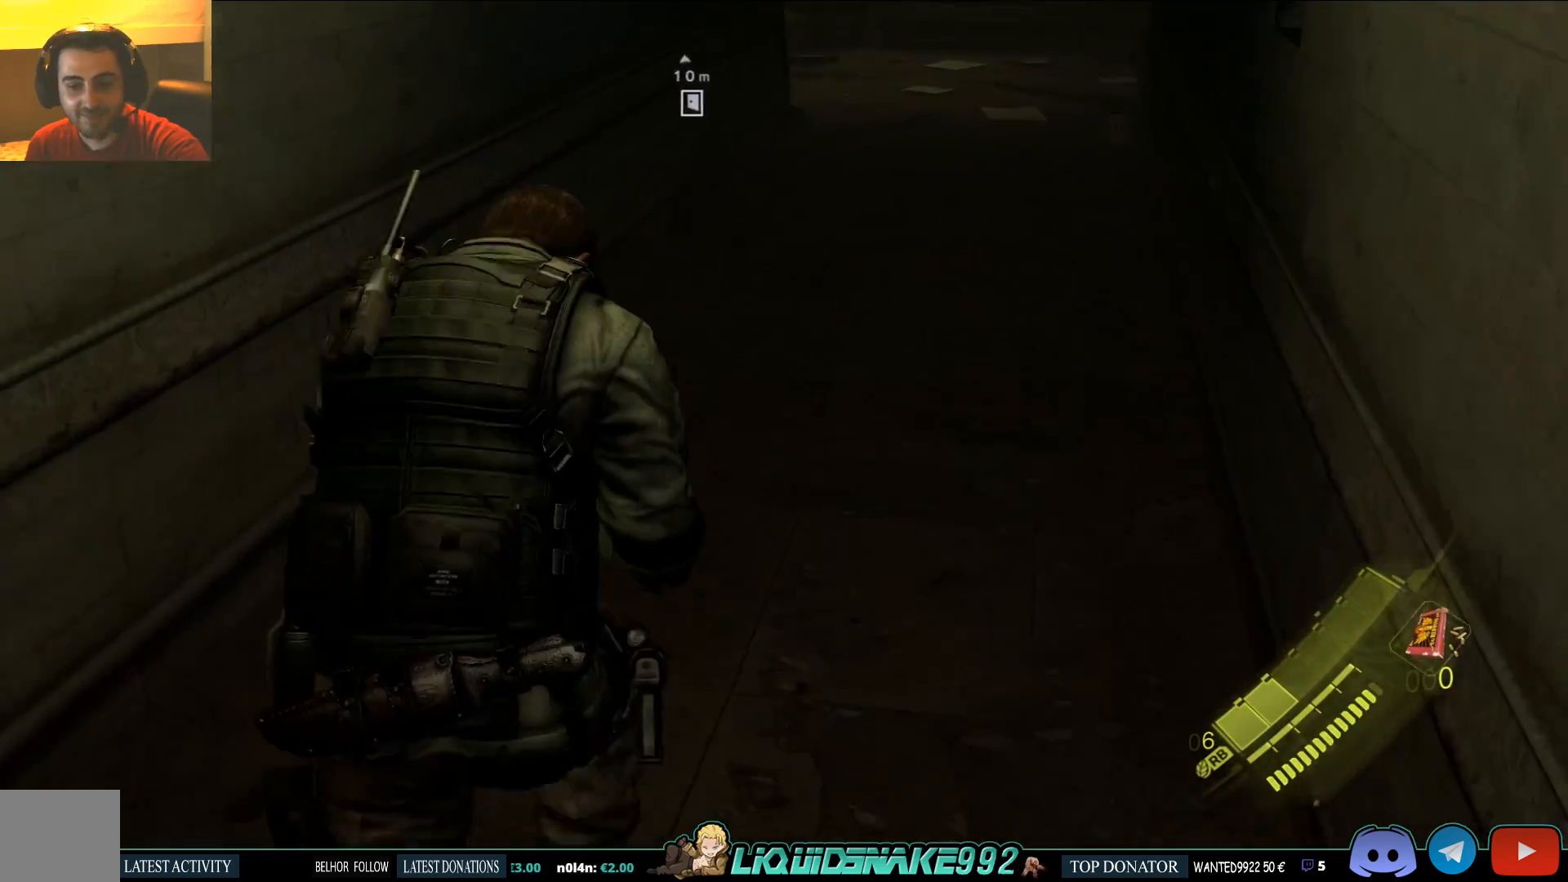
{"buttons": [], "left_stick": "up", "right_stick": "center", "events": [[117, "DPAD_RIGHT", "down"], [283, "DPAD_RIGHT", "up"]]}
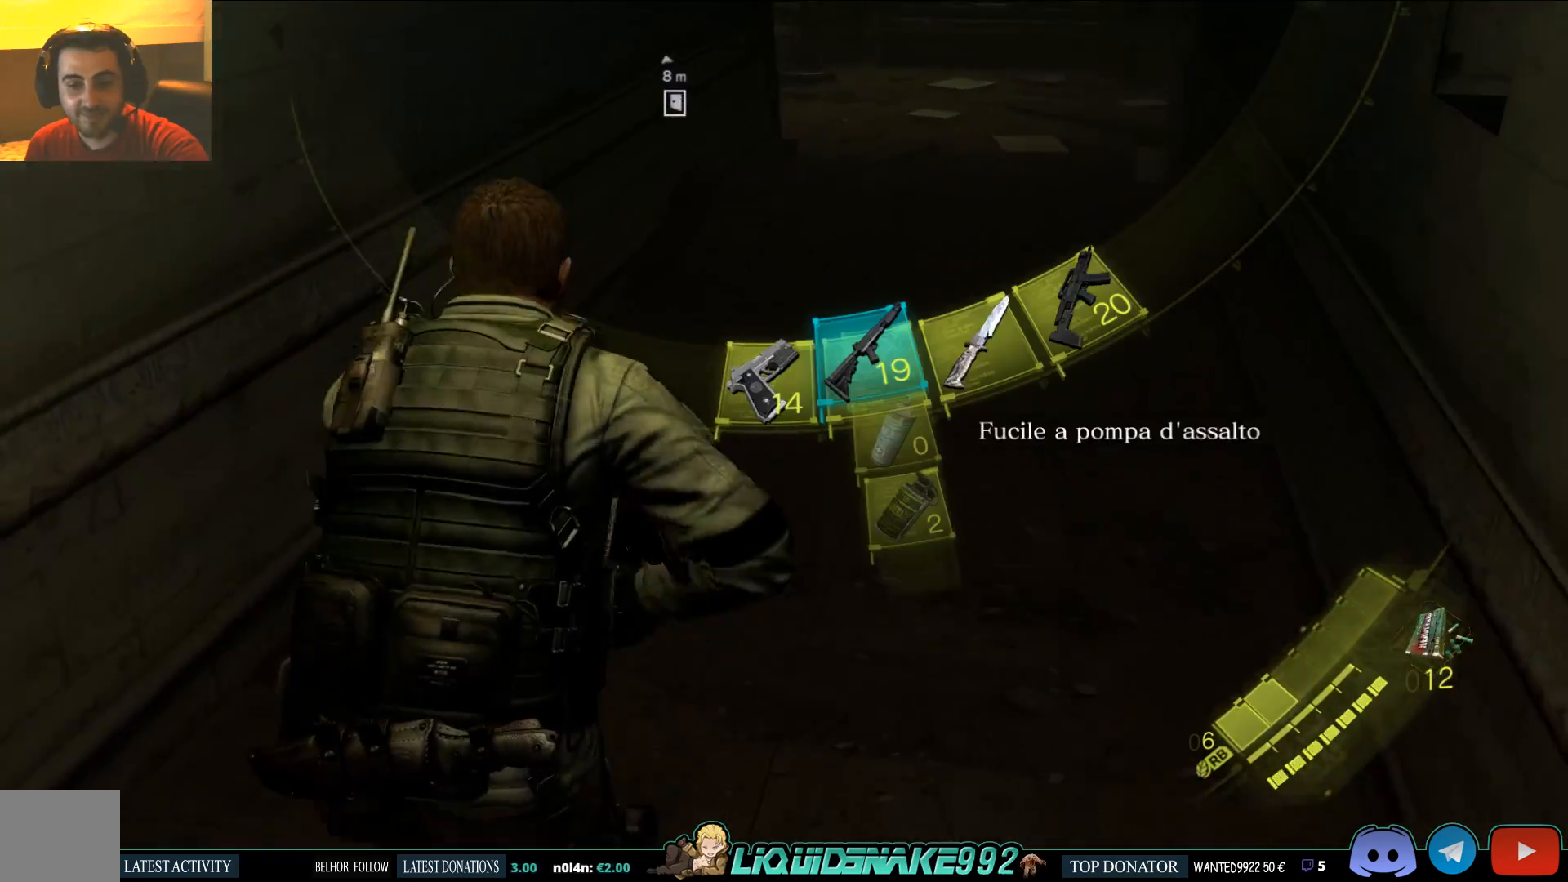
{"buttons": ["DPAD_RIGHT"], "left_stick": "up", "right_stick": "center", "events": [[83, "DPAD_RIGHT", "down"], [250, "DPAD_RIGHT", "up"], [417, "DPAD_RIGHT", "down"]]}
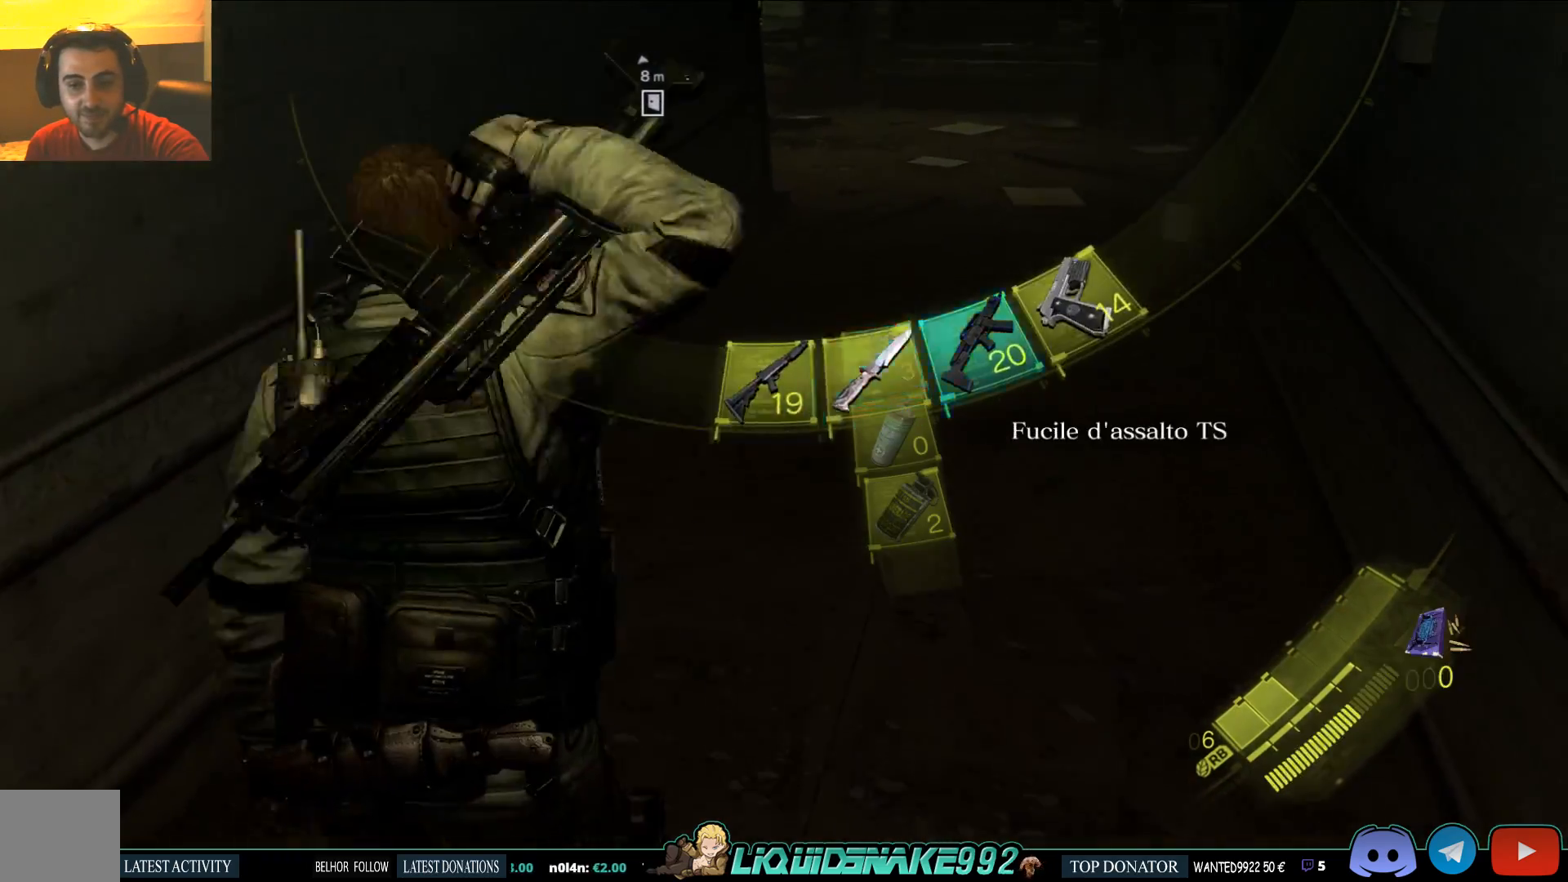
{"buttons": [], "left_stick": "up", "right_stick": "center", "events": [[83, "DPAD_RIGHT", "up"], [167, "right_stick", "up"], [350, "right_stick", "center"]]}
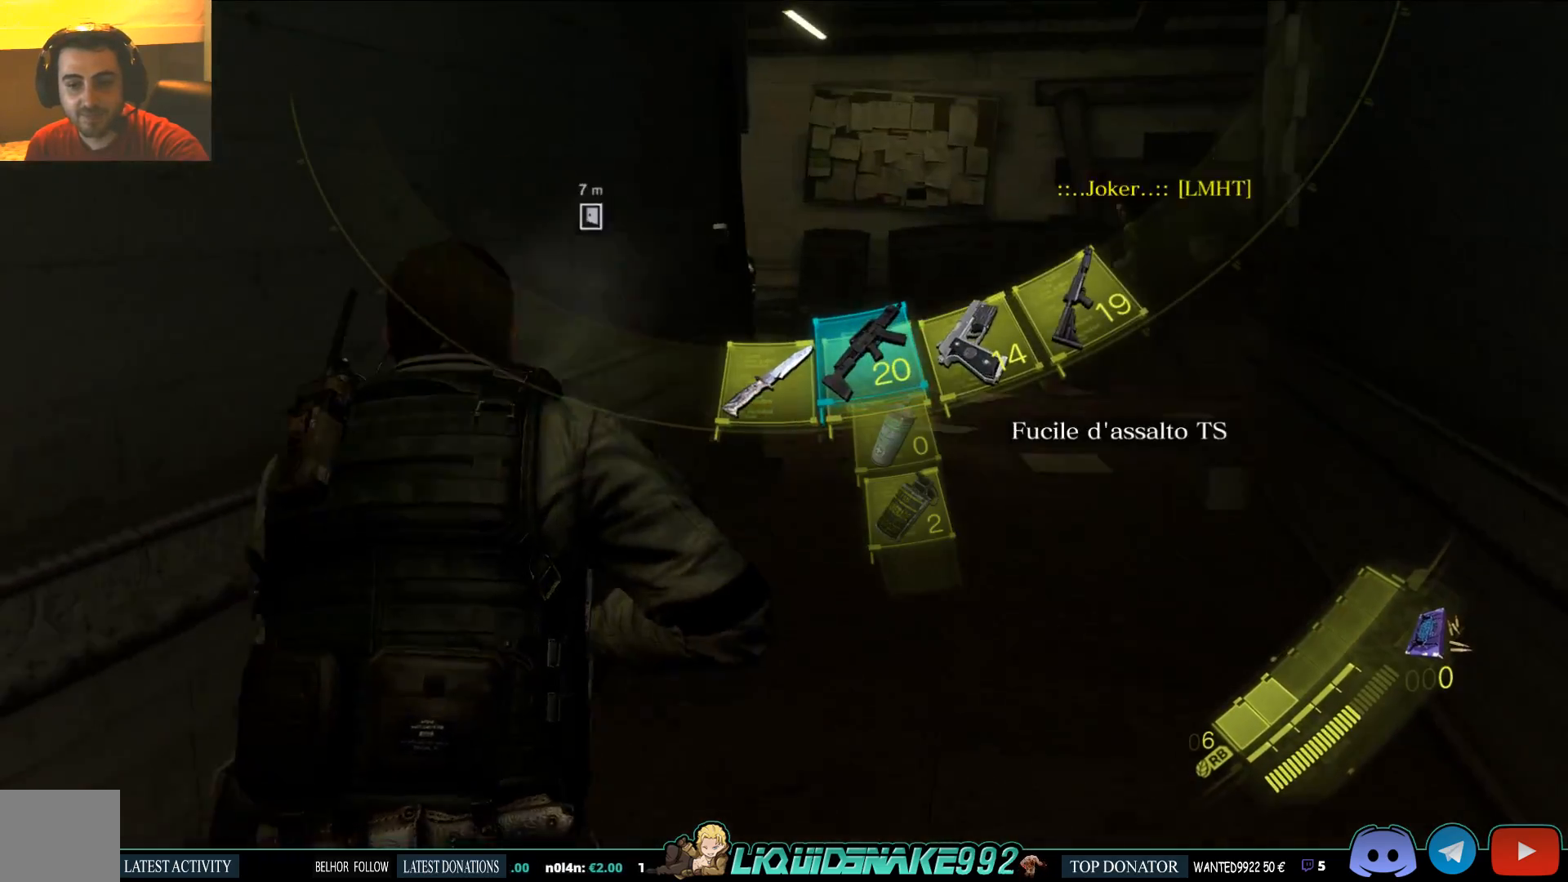
{"buttons": ["SQUARE"], "left_stick": "up", "right_stick": "center"}
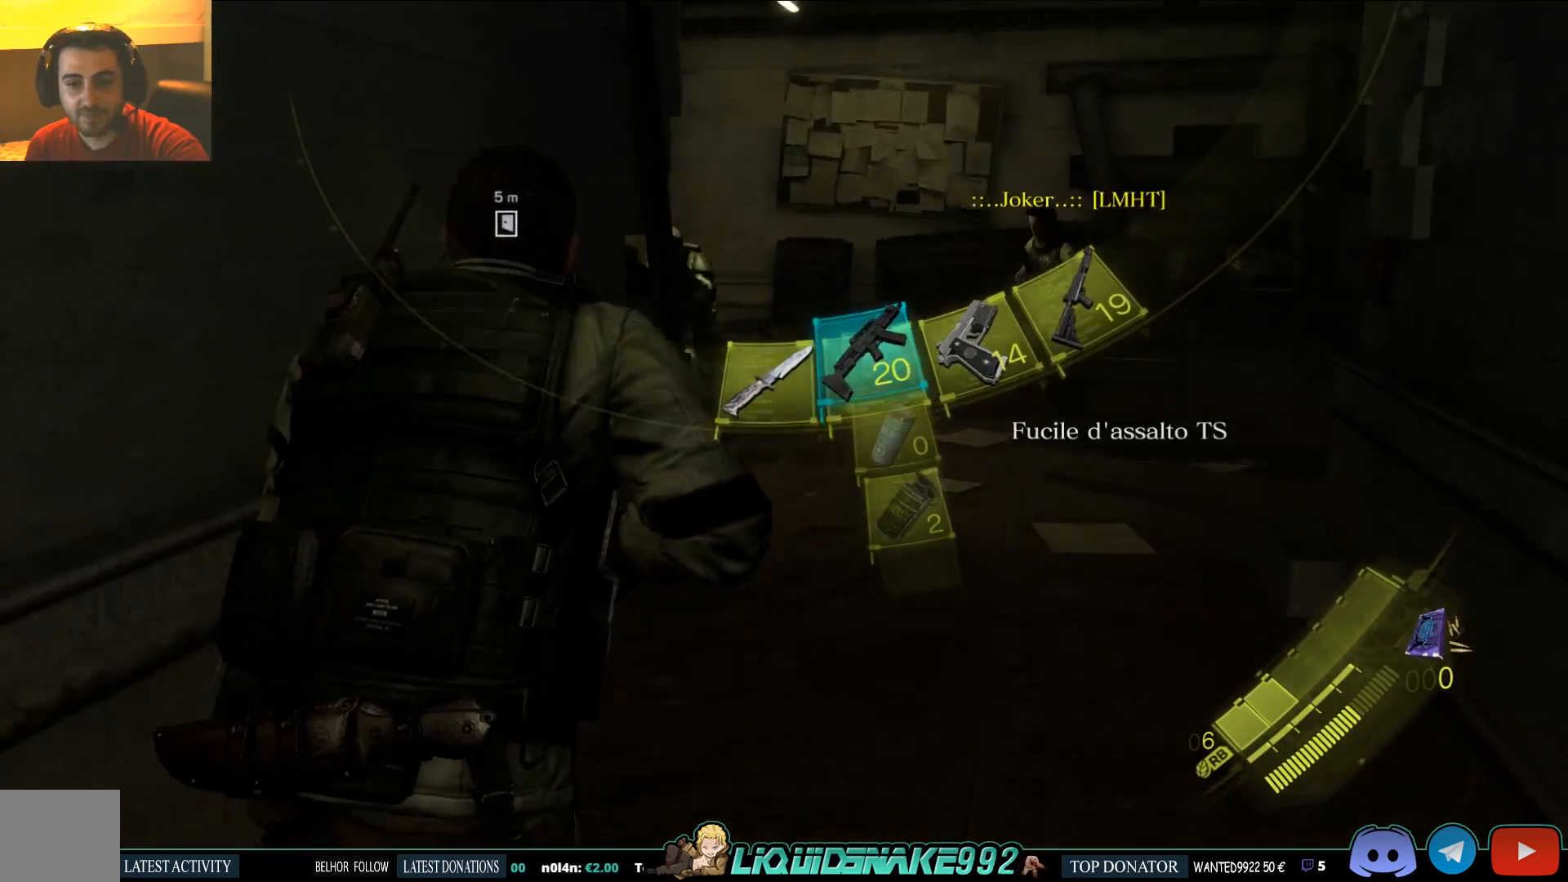
{"buttons": [], "left_stick": "up", "right_stick": "down-right", "events": [[33, "SQUARE", "up"], [367, "right_stick", "down-right"]]}
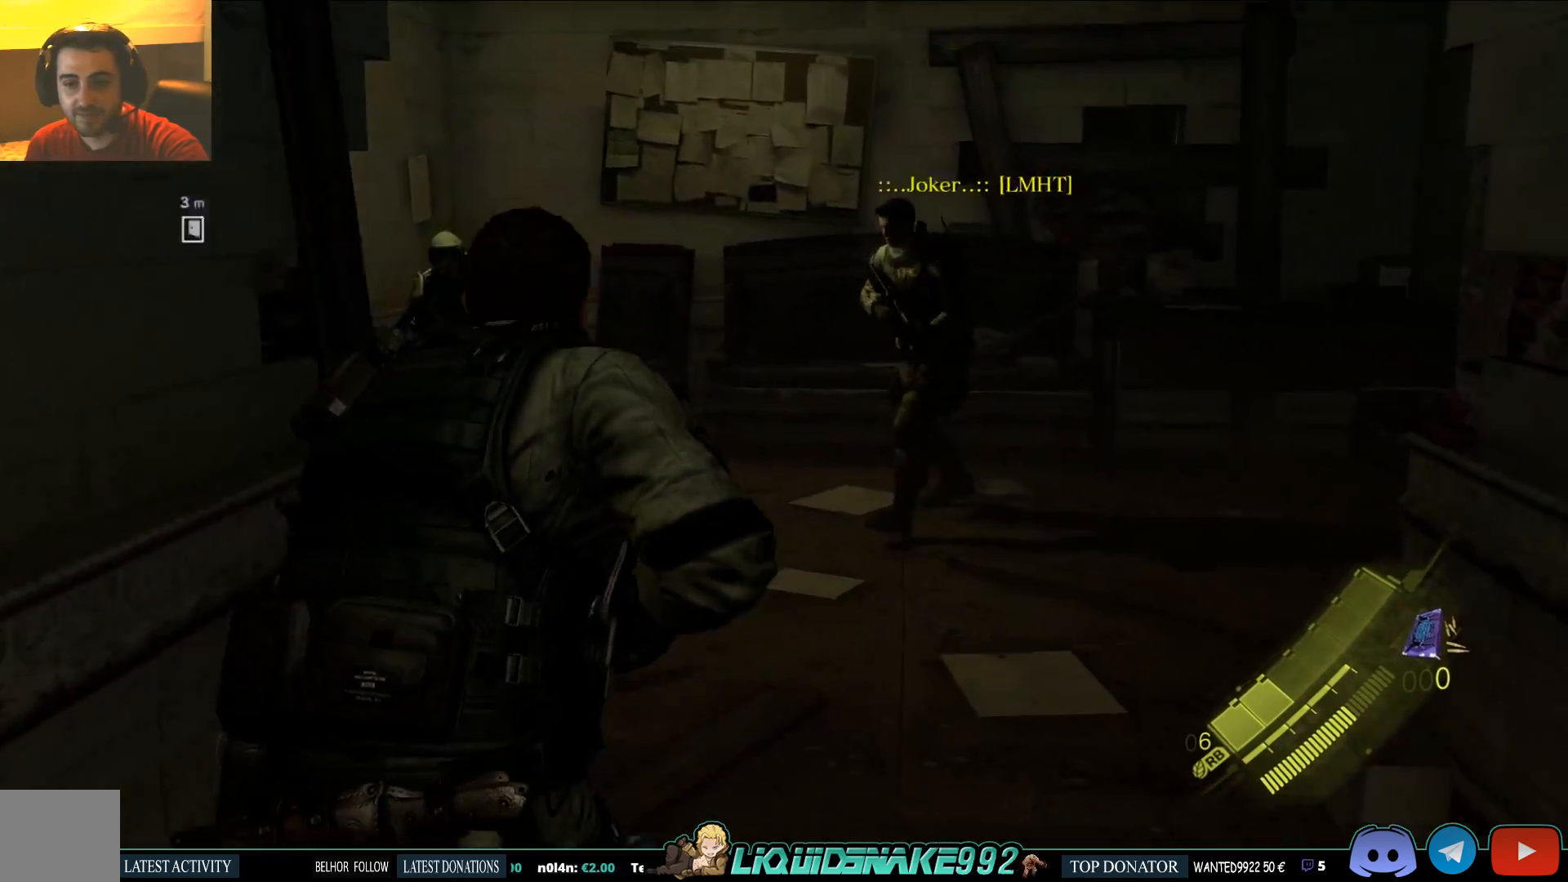
{"buttons": [], "left_stick": "up", "right_stick": "center", "events": [[133, "right_stick", "center"]]}
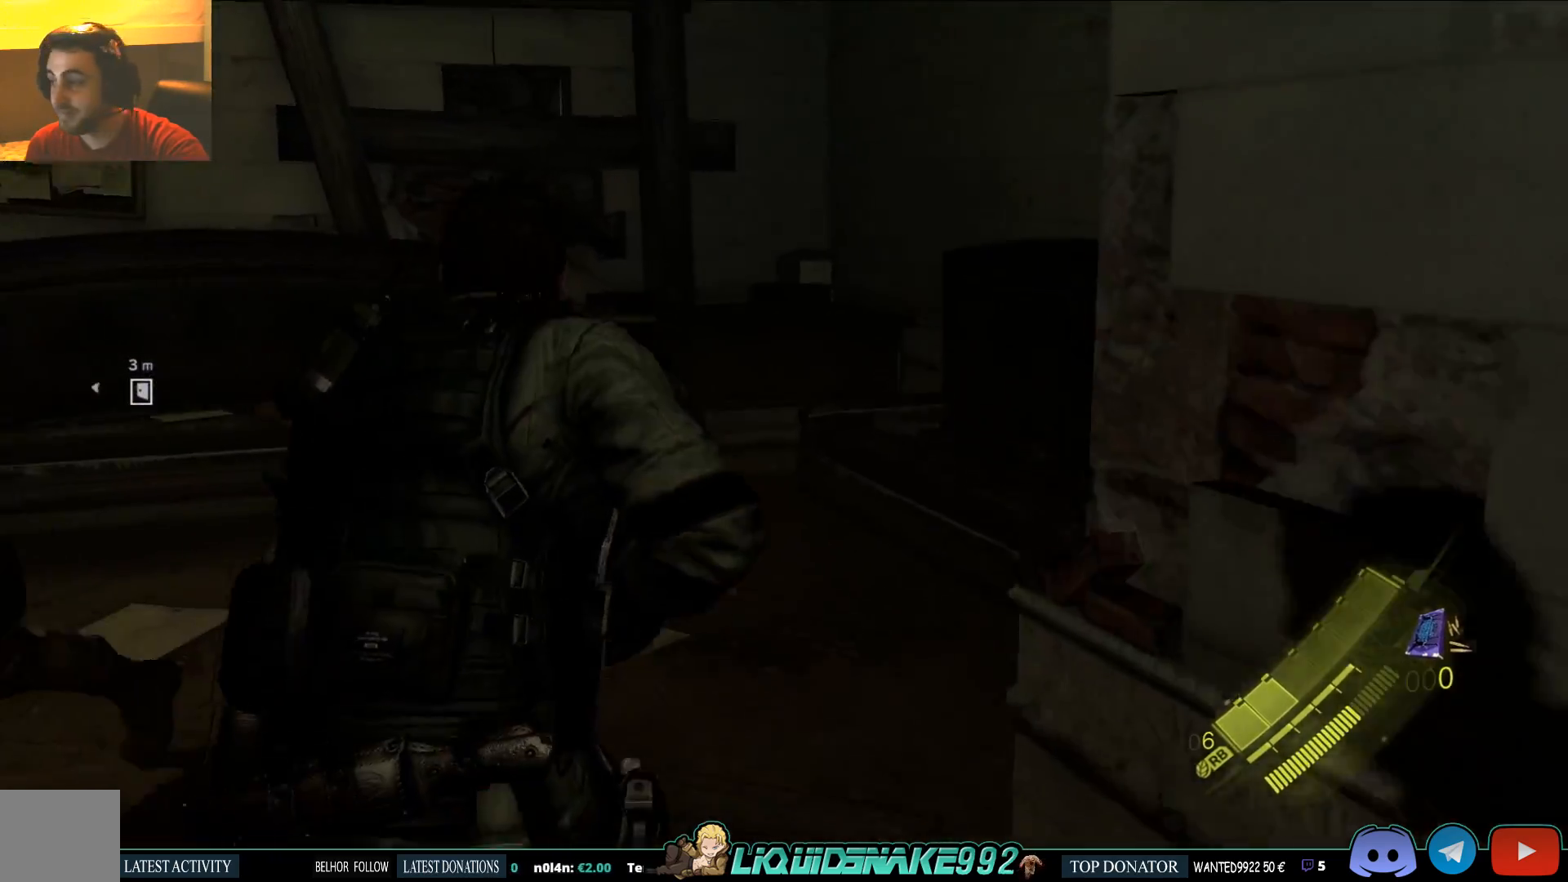
{"buttons": [], "left_stick": "up", "right_stick": "down-right", "events": [[200, "right_stick", "down-right"]]}
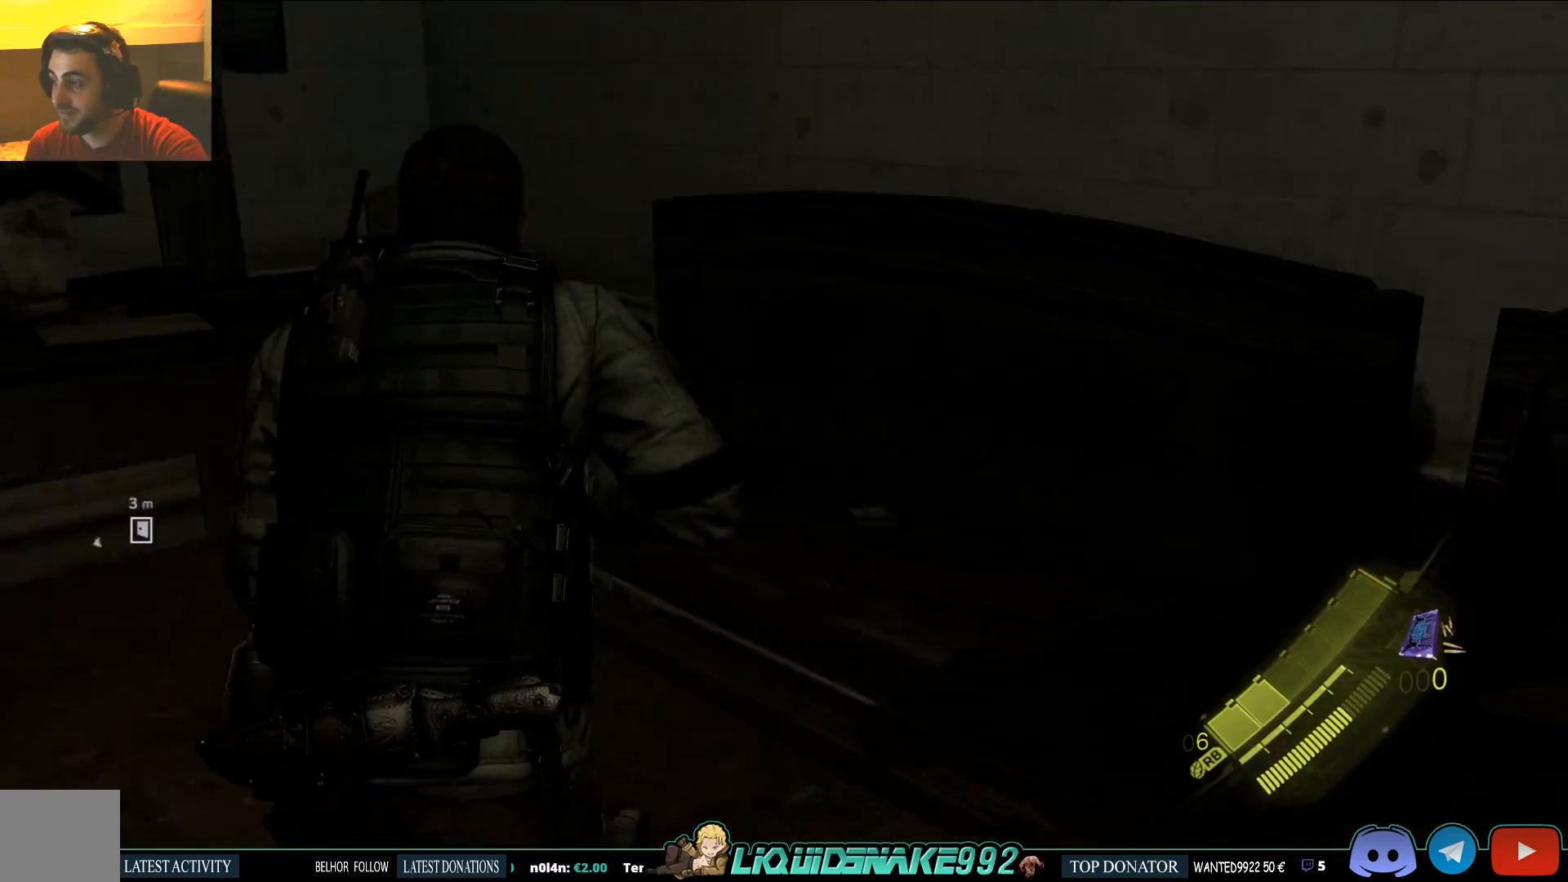
{"buttons": [], "left_stick": "up", "right_stick": "left", "events": [[117, "right_stick", "center"], [467, "right_stick", "left"]]}
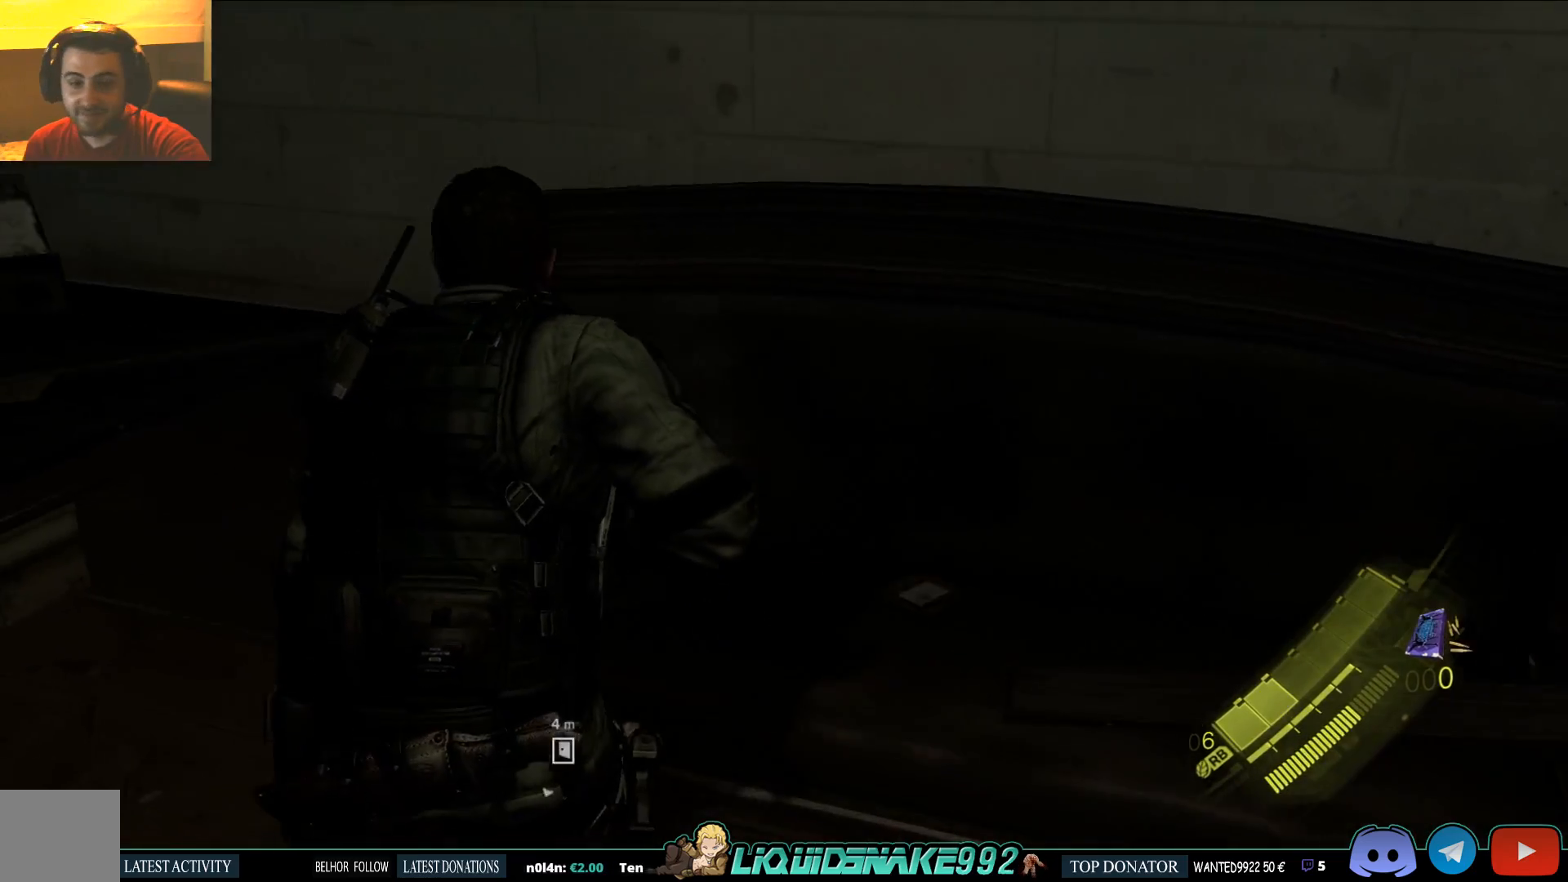
{"buttons": ["SQUARE"], "left_stick": "up-left", "right_stick": "left", "events": [[133, "SQUARE", "down"], [283, "SQUARE", "up"], [333, "left_stick", "up-left"], [383, "SQUARE", "down"]]}
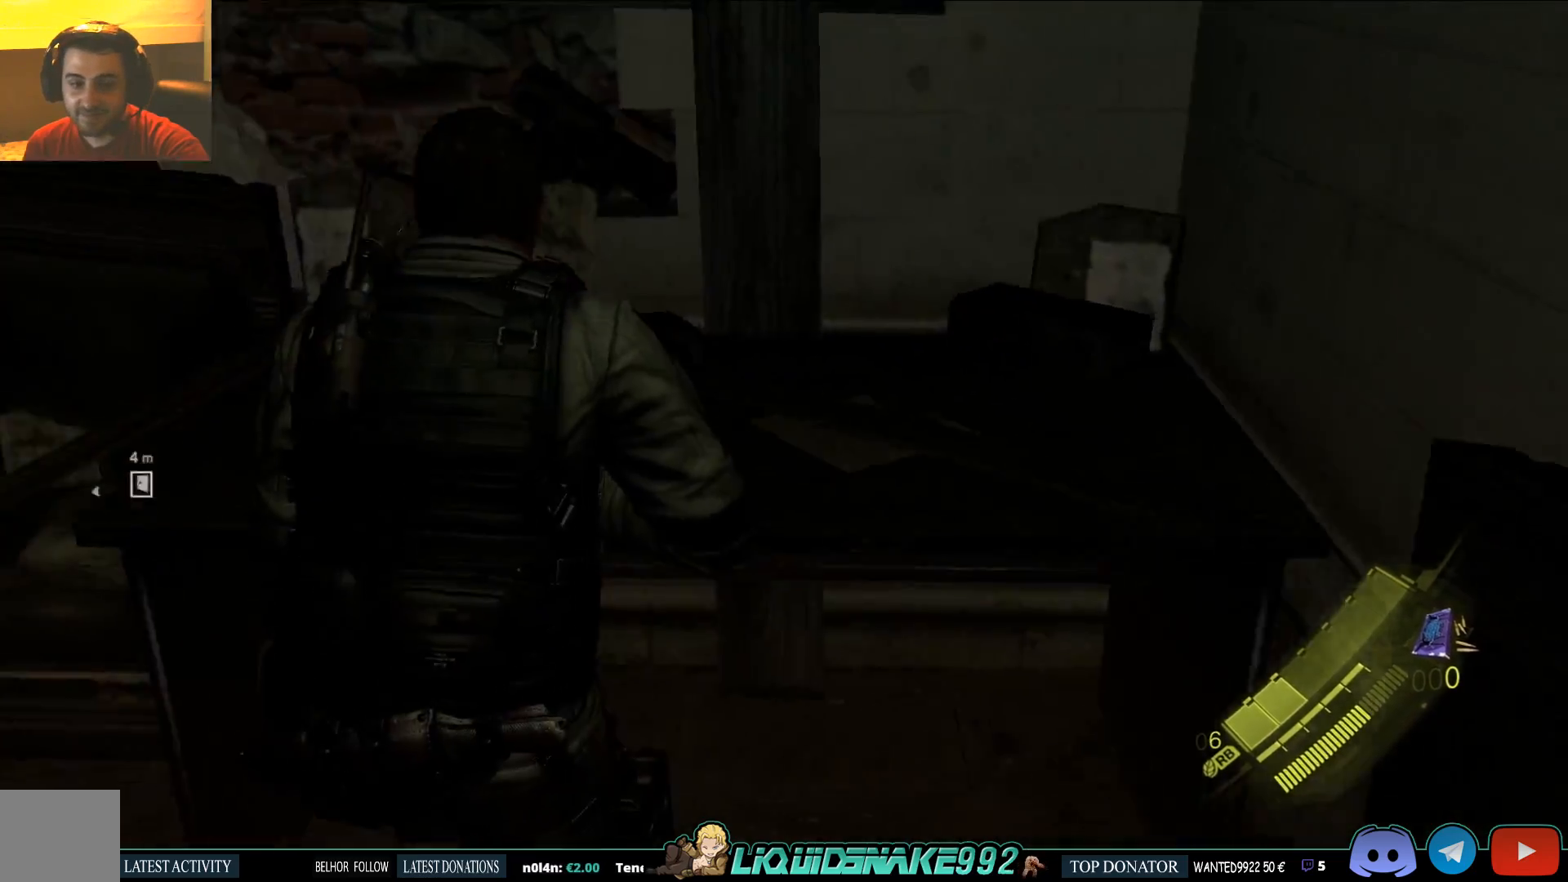
{"buttons": [], "left_stick": "up-left", "right_stick": "left", "events": [[33, "SQUARE", "up"]]}
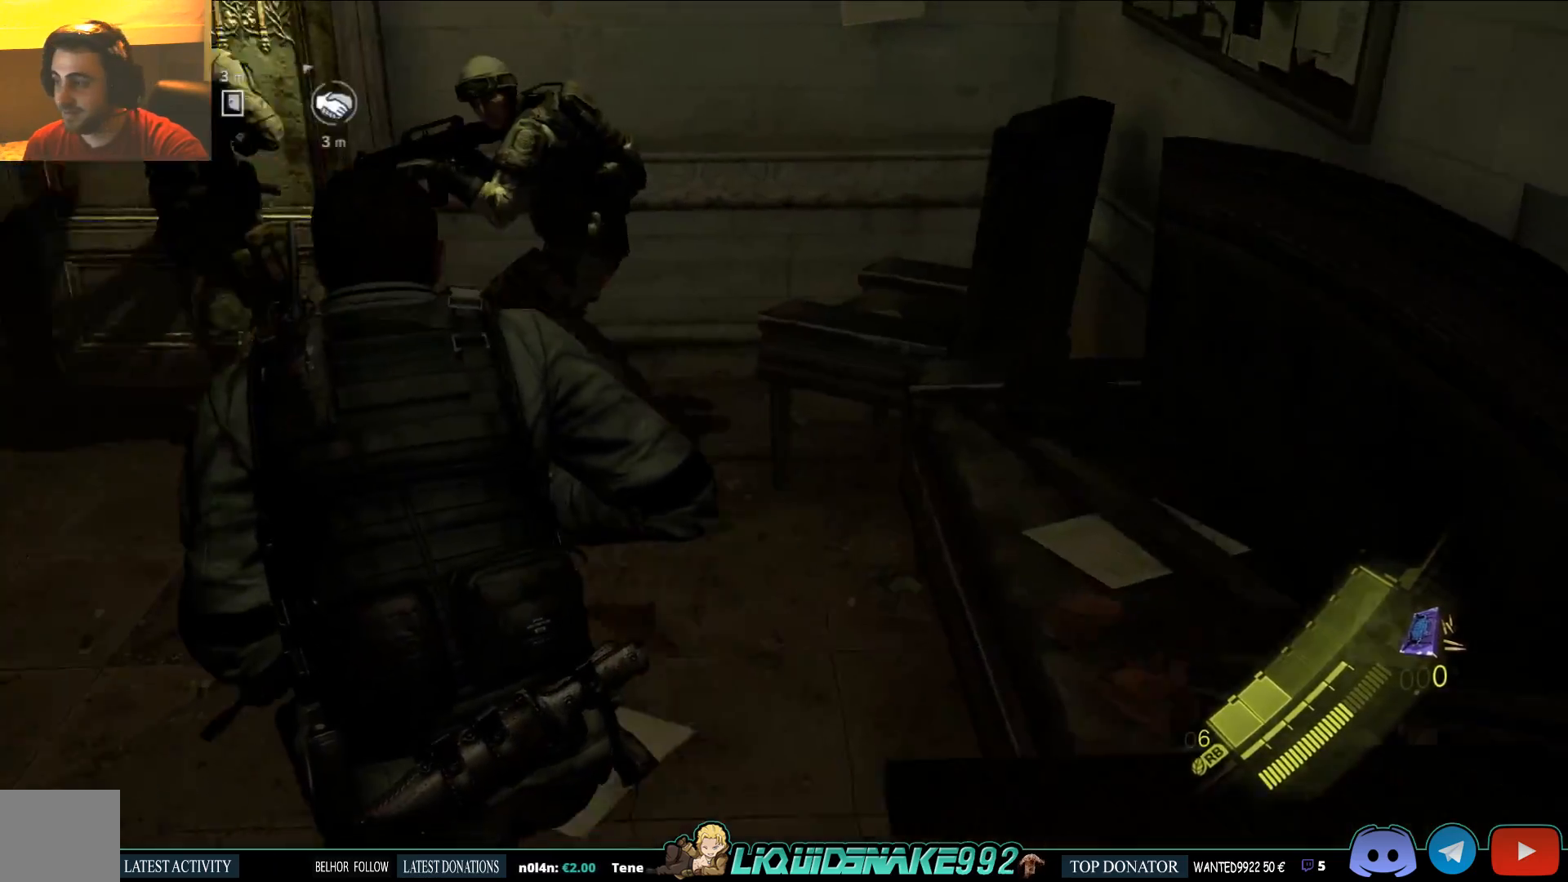
{"buttons": [], "left_stick": "up-left", "right_stick": "center", "events": [[450, "right_stick", "center"]]}
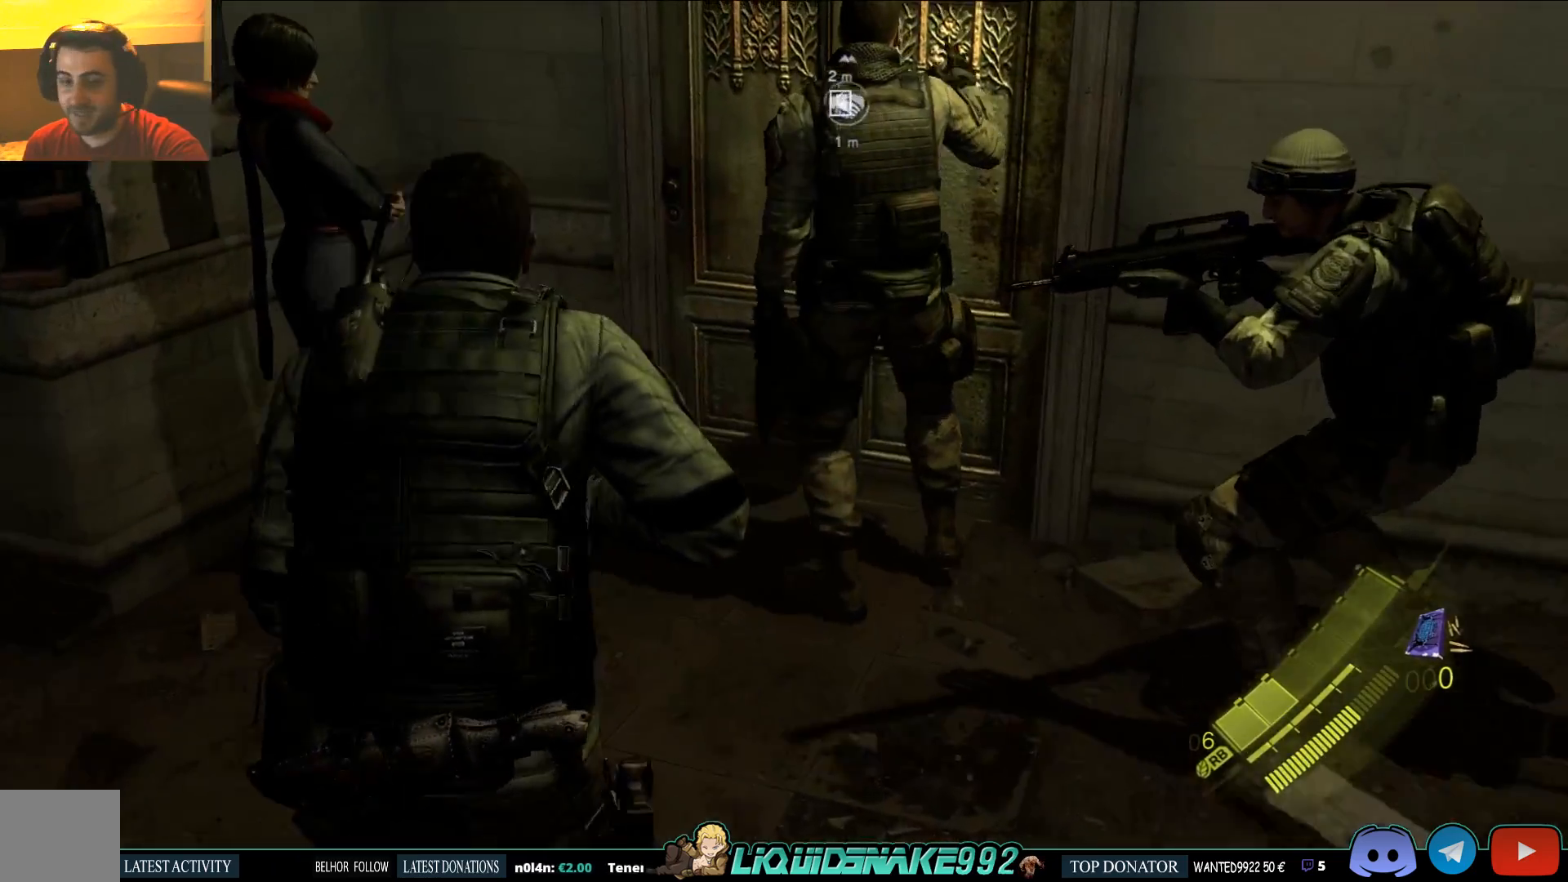
{"buttons": ["CIRCLE"], "left_stick": "up", "right_stick": "center", "events": [[17, "left_stick", "up"], [433, "CIRCLE", "down"]]}
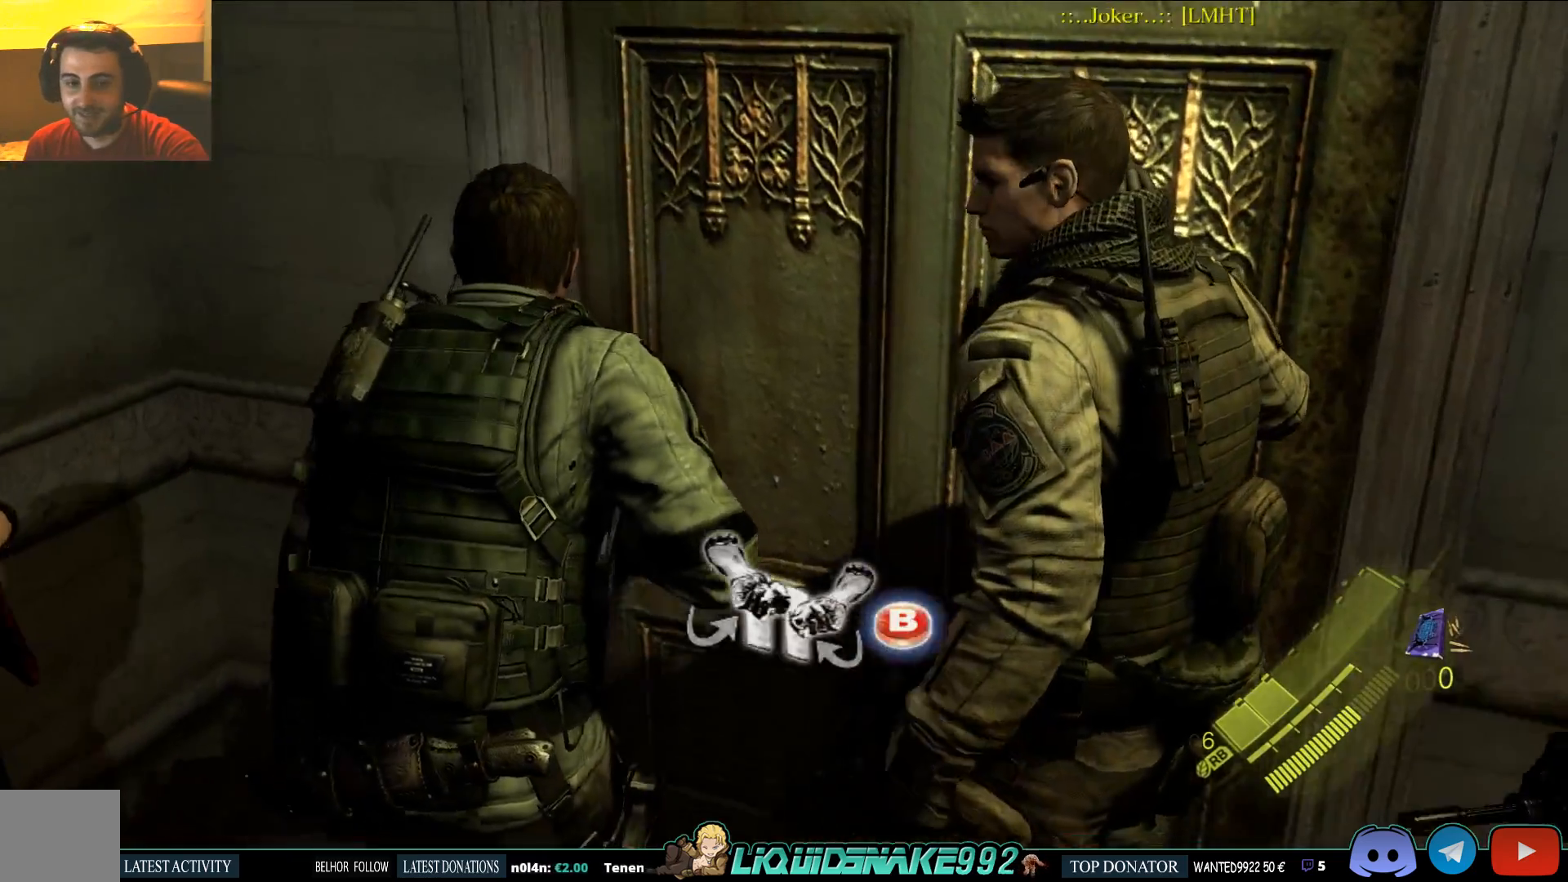
{"buttons": [], "left_stick": "up", "right_stick": "center", "events": [[50, "CIRCLE", "up"]]}
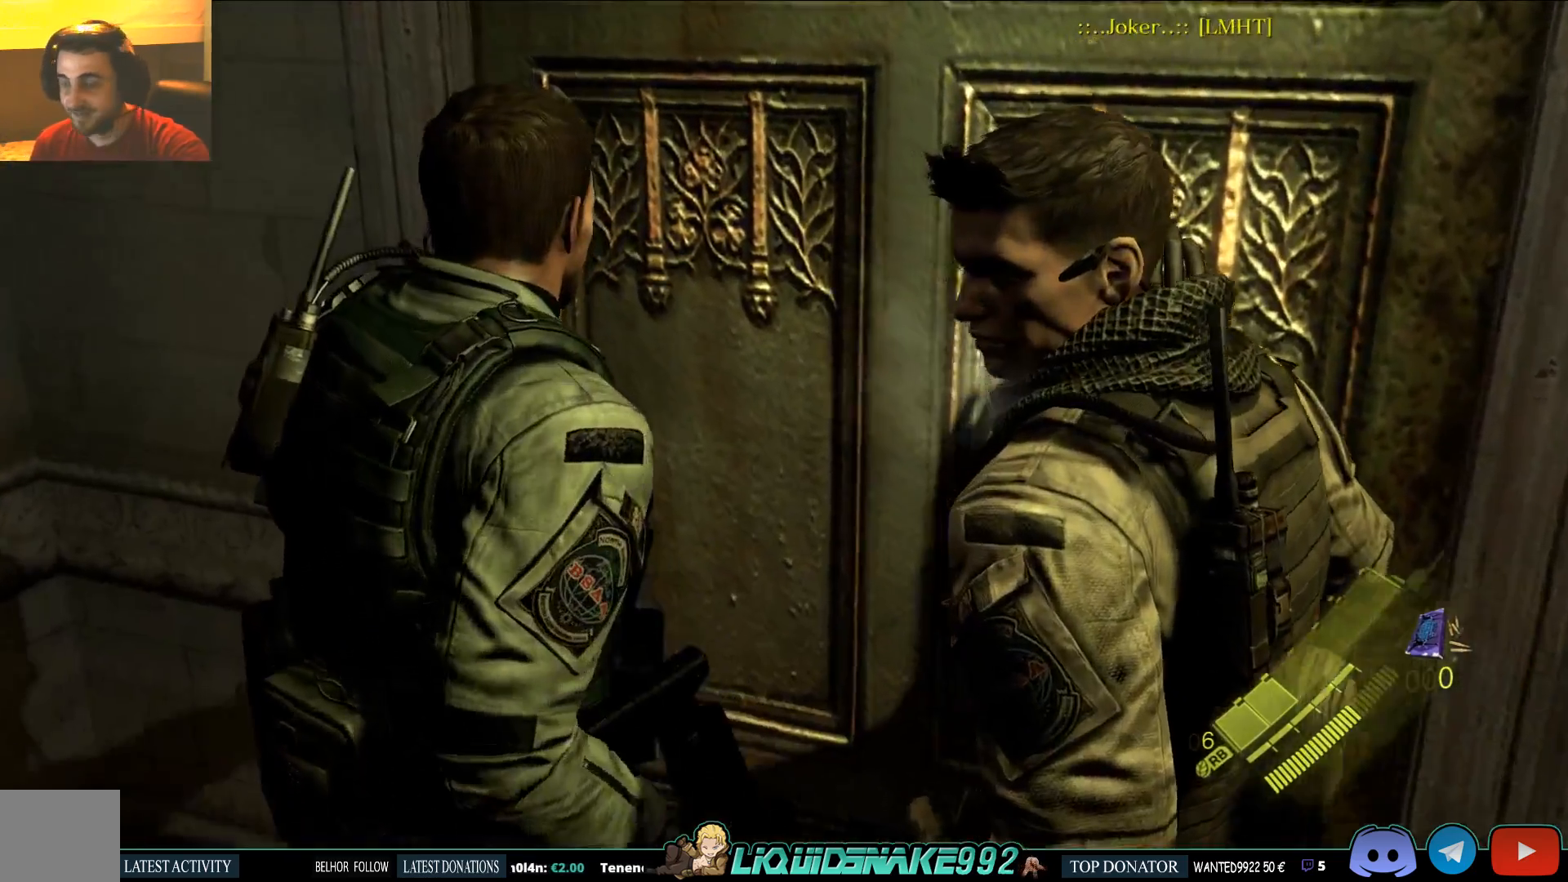
{"buttons": [], "left_stick": "center", "right_stick": "center", "events": [[50, "left_stick", "center"]]}